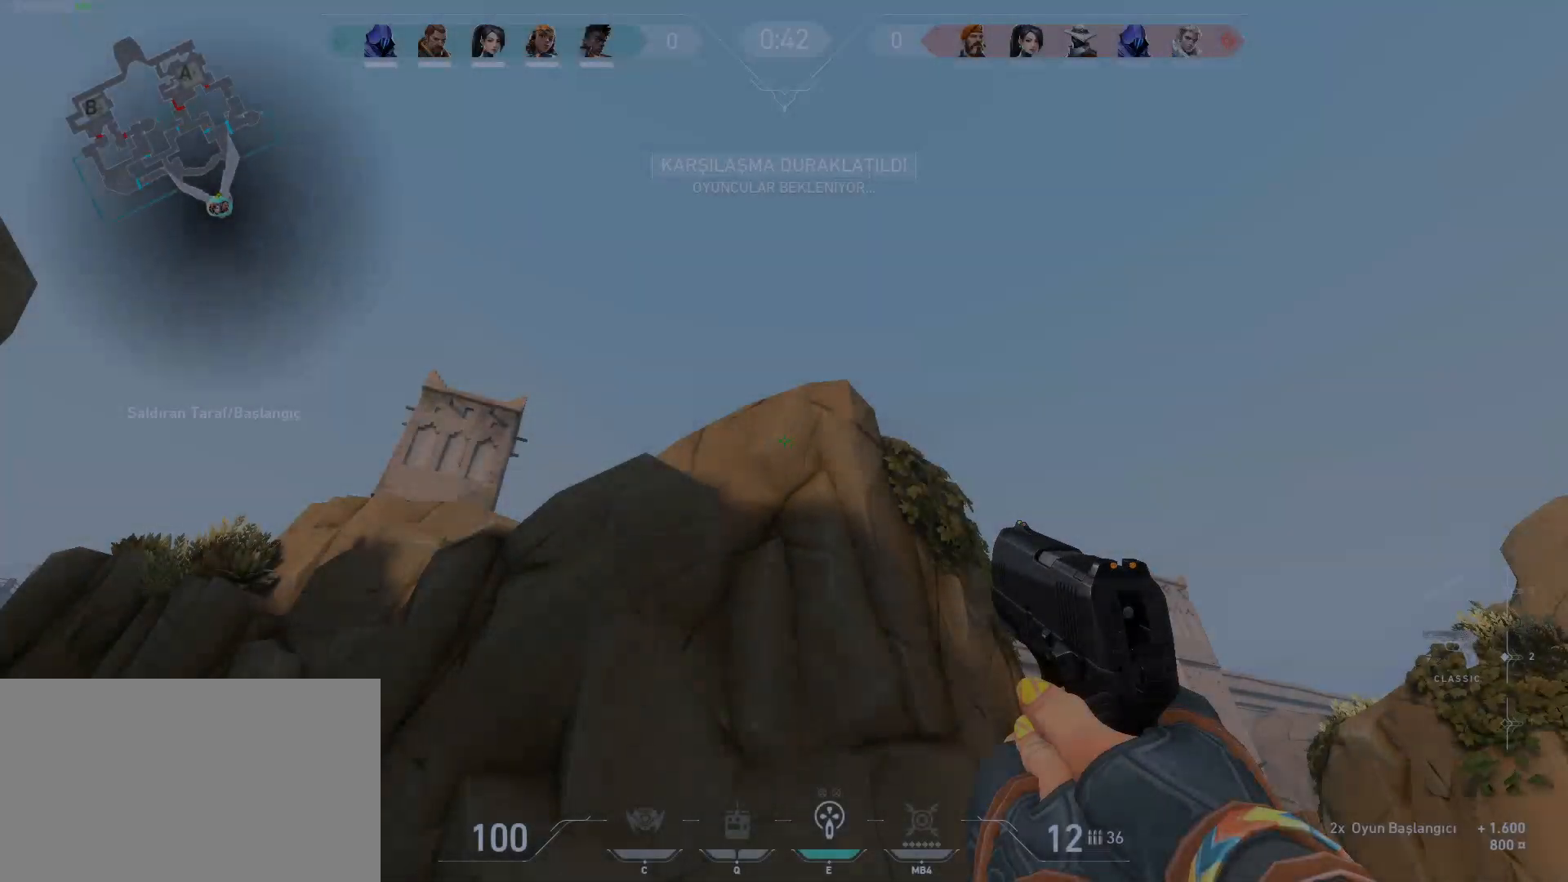
Gameplay with keyboard and mouse; each line is a JSON object with the keys and mouse buttons held at the frame after it. "events" lists presses ("down") and releases ("up") of "1", "2", "3", "4", "5", "a", "alt", "c", "caps_lock", "ctrl", "d", "e", "f", "g", "q", "r", "s", "shift", "space", "t", "tab", "v", "w", "x", "z", "mouse_left", "mouse_wheel" and "mouse_right" between this image and that frame as [ms after this image, input, new state], when the widget could be followed in between. "mouse_left", "mouse_wheel", "mouse_right" = the "left", "wheel", "right" buttons of the "mouse" list. No other keys are recorded. "wheel" means that the mouse wheel is clicked or scrolled. Not read: mouse_move.
{"keys": [], "mouse": [], "events": []}
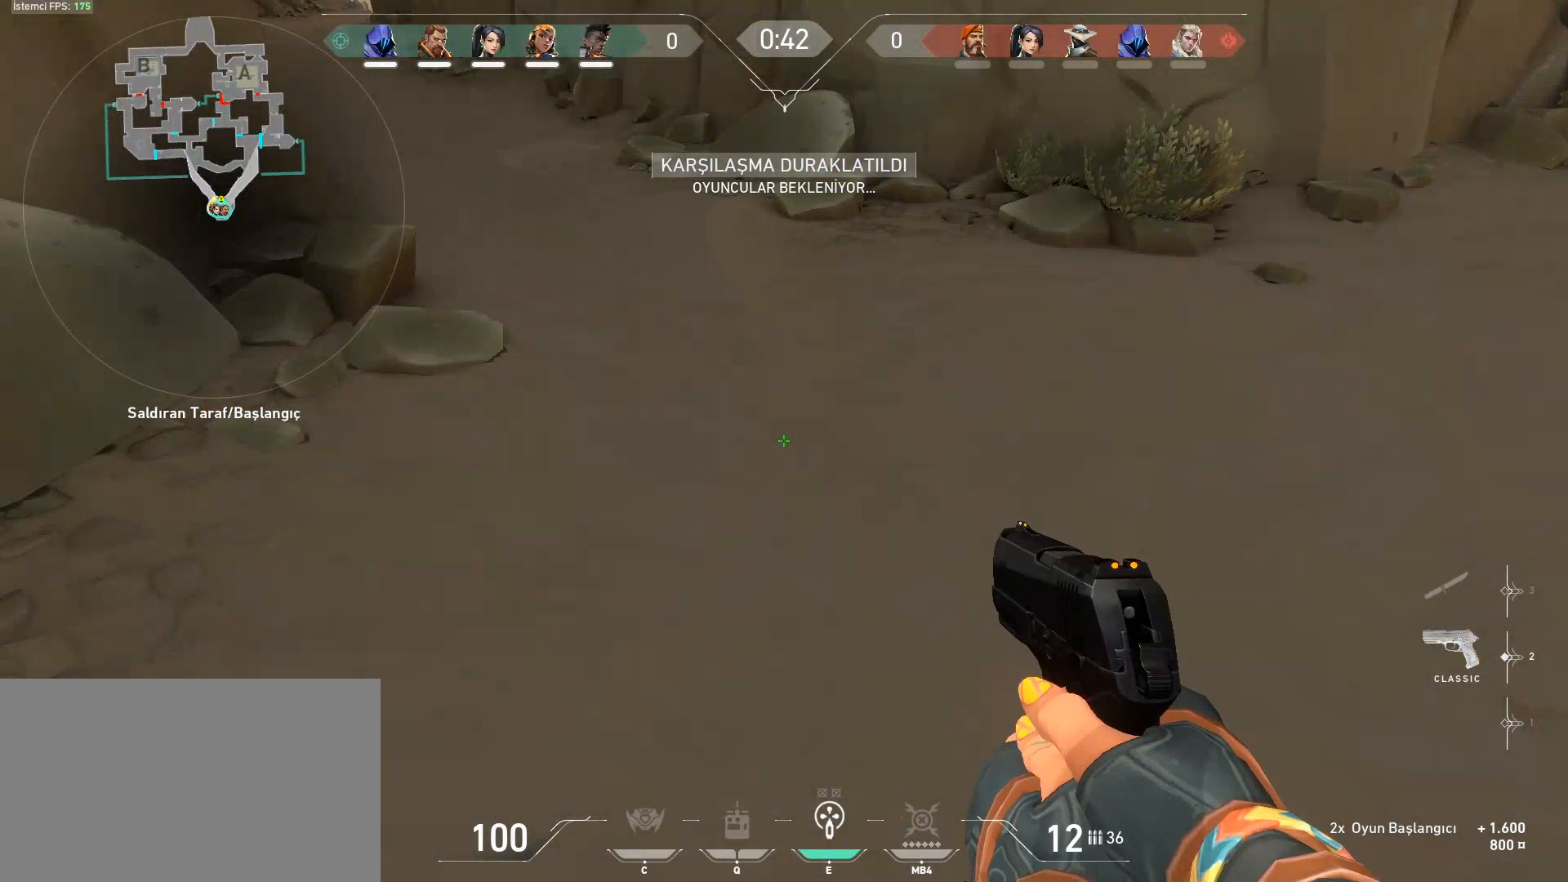
{"keys": ["3"], "mouse": [], "events": [[484, "3", "down"]]}
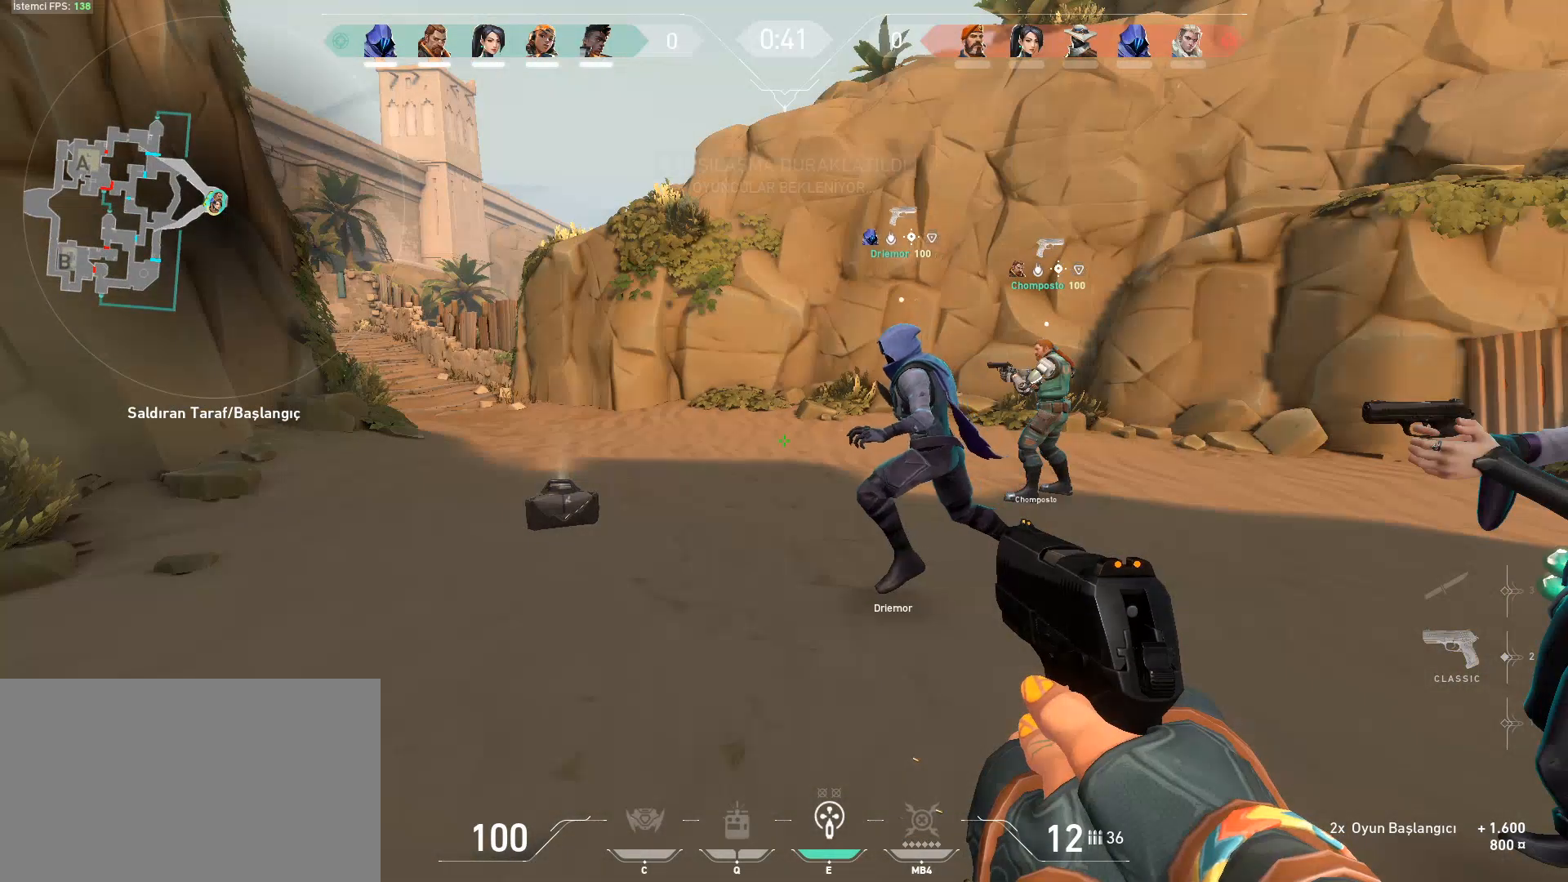
{"keys": ["w"], "mouse": [], "events": [[83, "3", "up"], [183, "w", "down"]]}
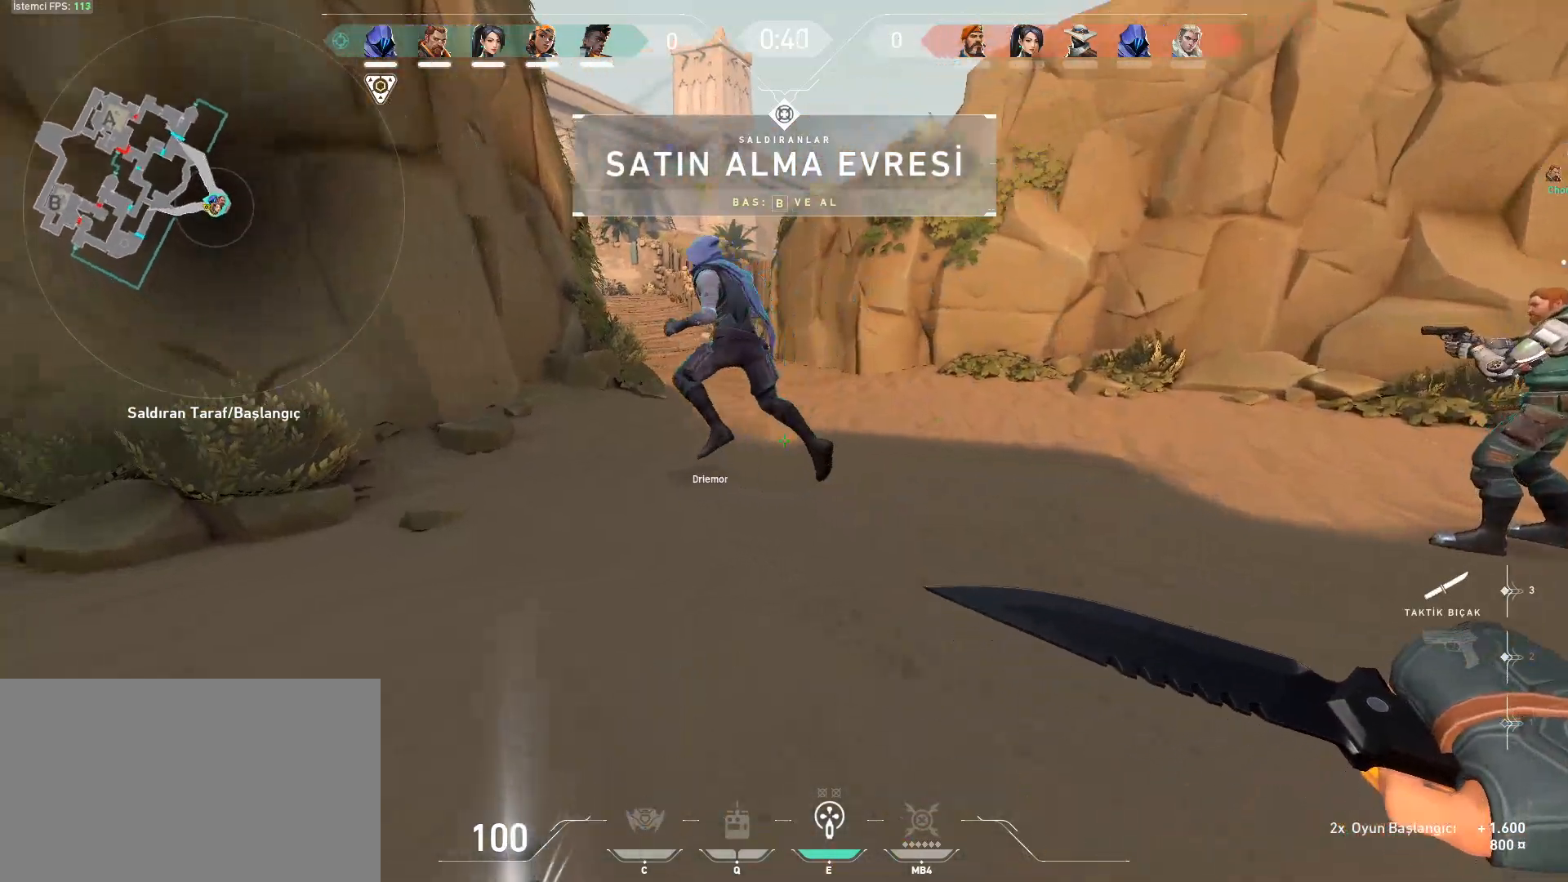
{"keys": ["a", "w"], "mouse": [], "events": [[284, "a", "down"]]}
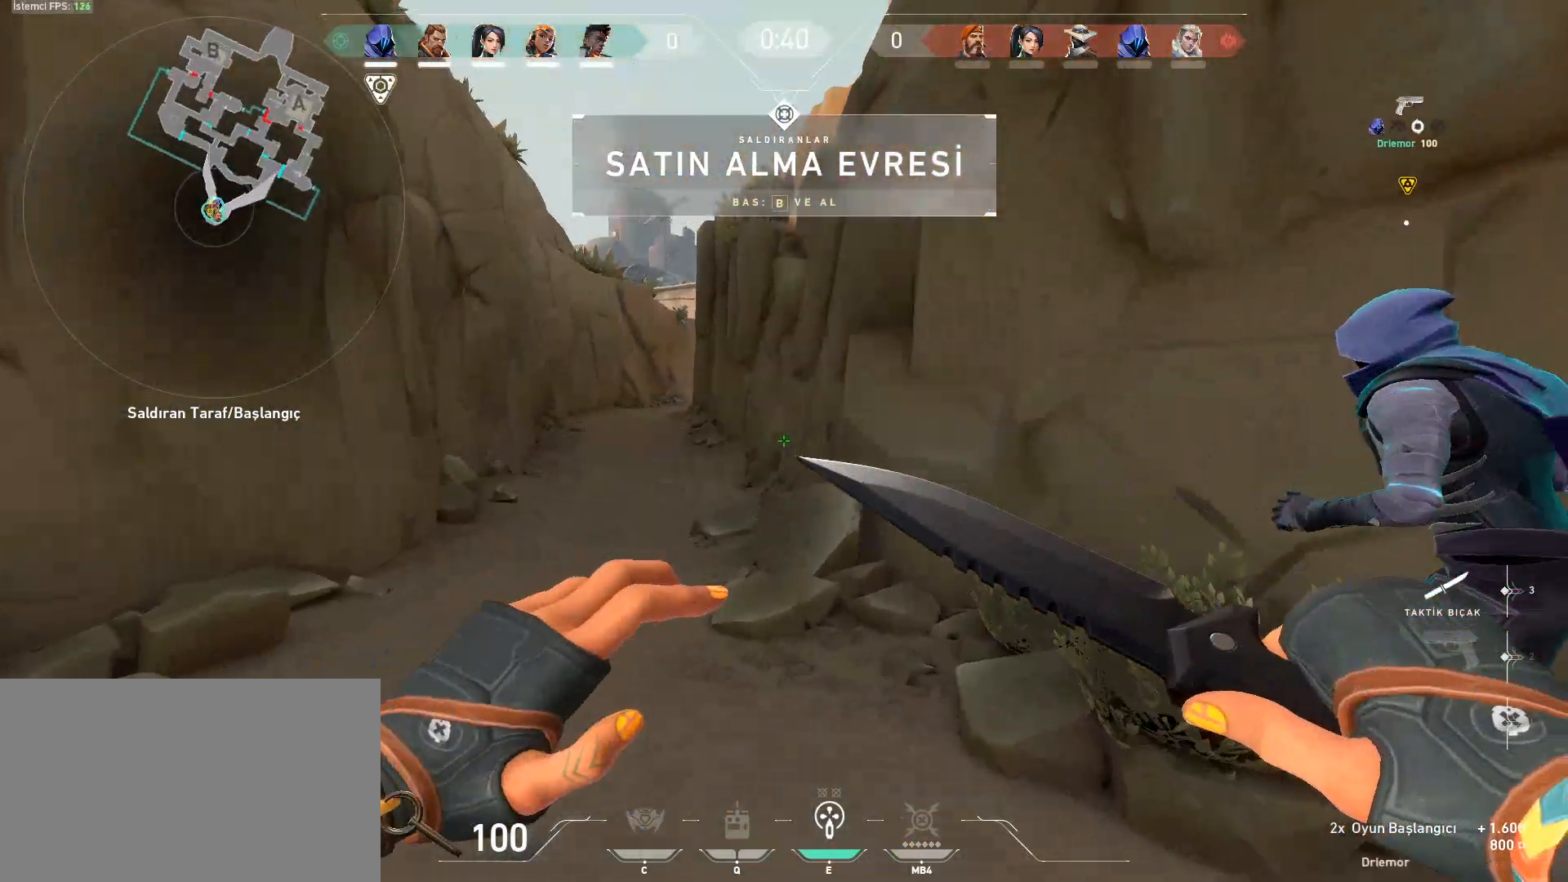
{"keys": ["w"], "mouse": [], "events": [[250, "a", "up"]]}
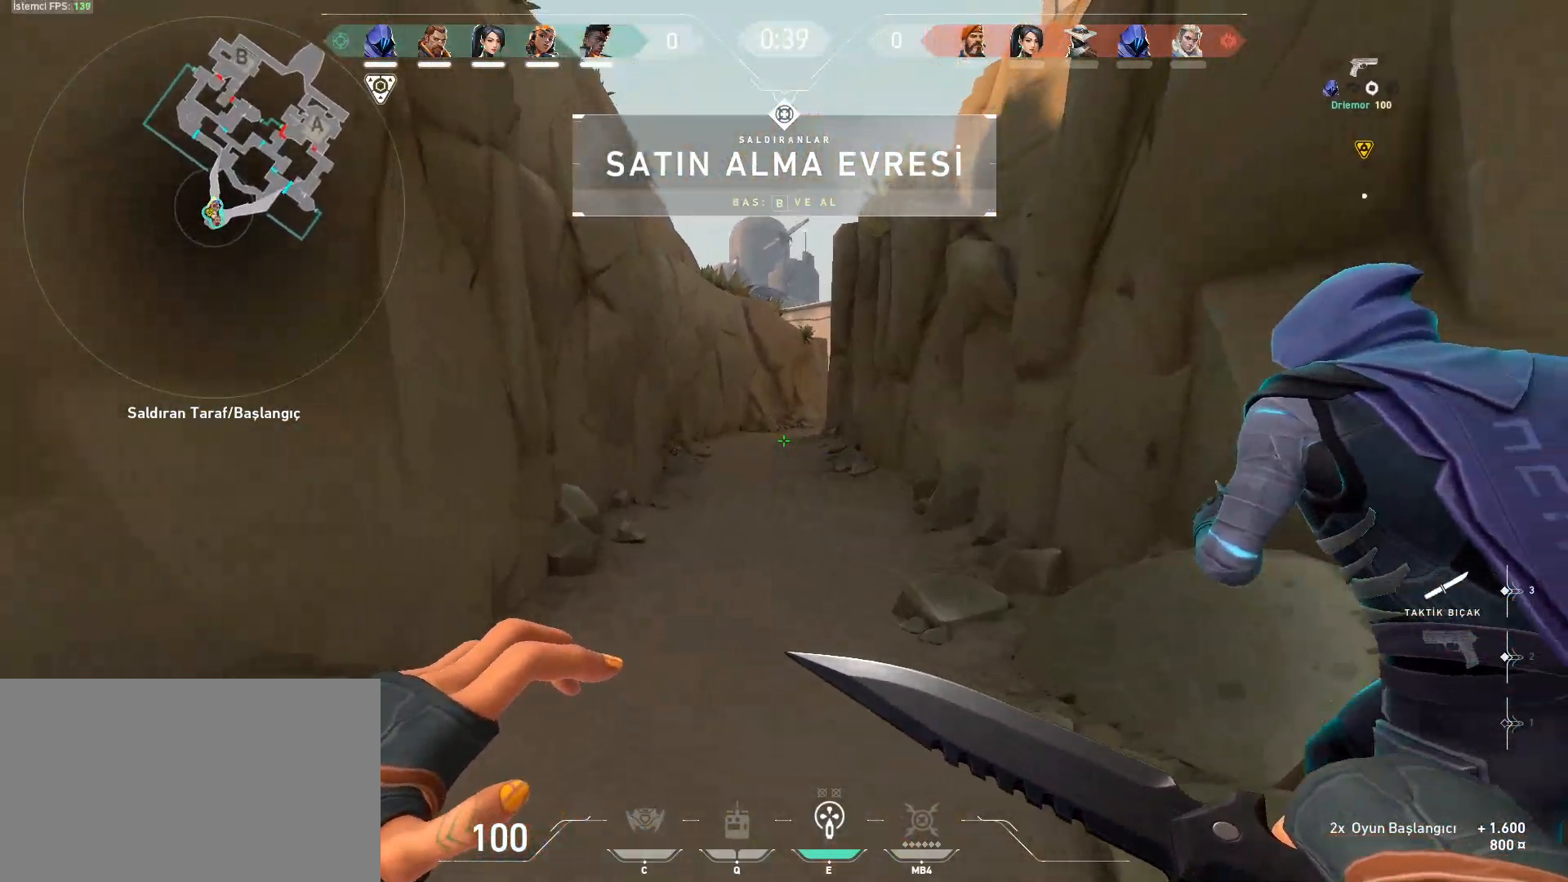
{"keys": ["a", "w"], "mouse": [], "events": [[451, "a", "down"]]}
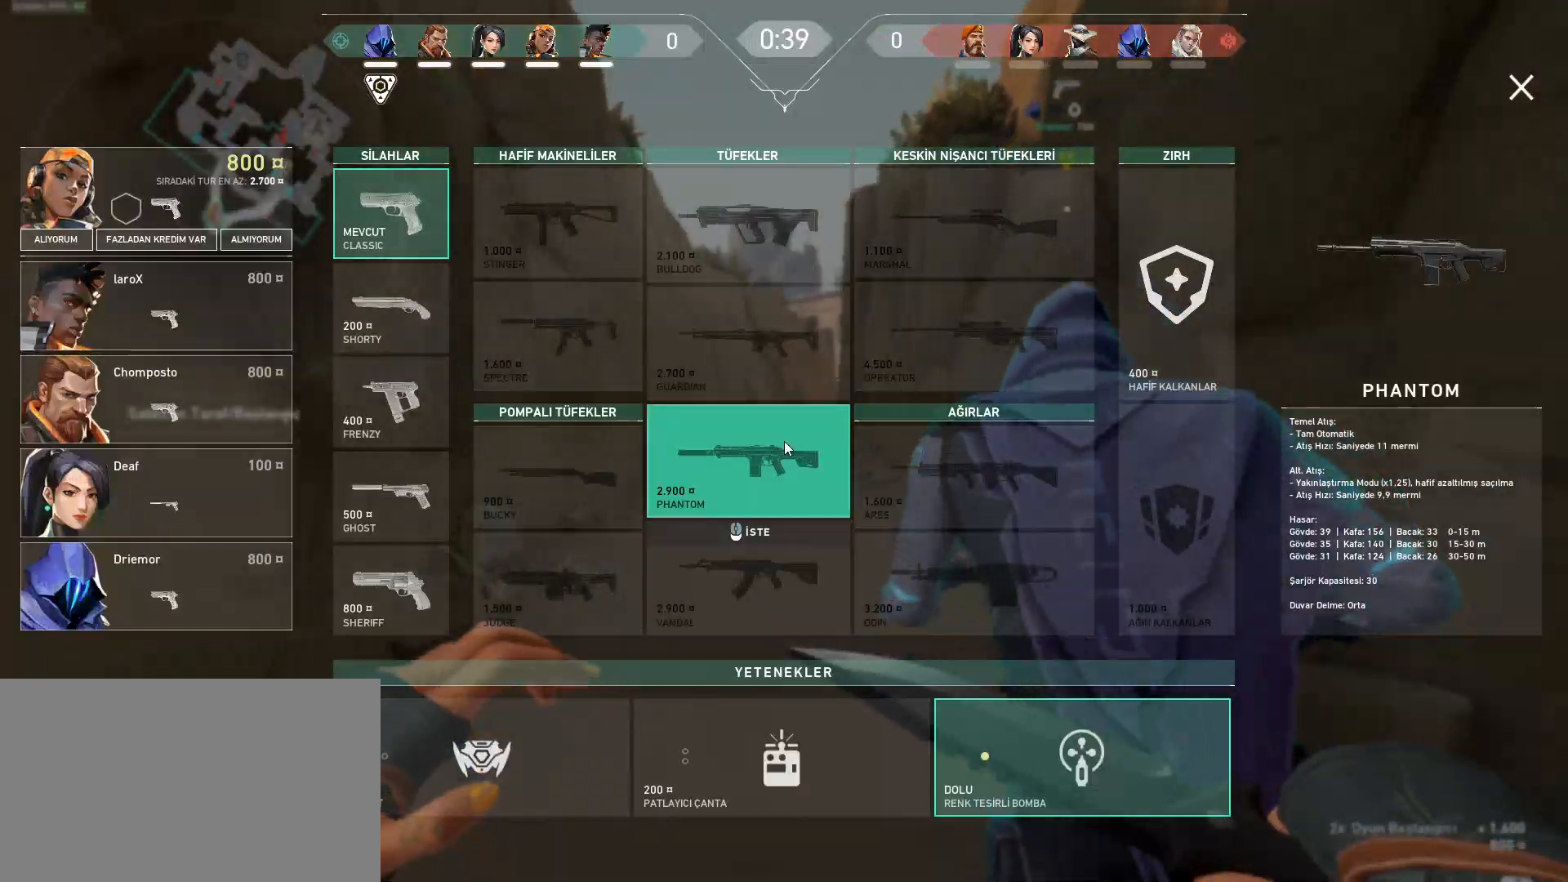
{"keys": ["w"], "mouse": [], "events": [[100, "a", "up"]]}
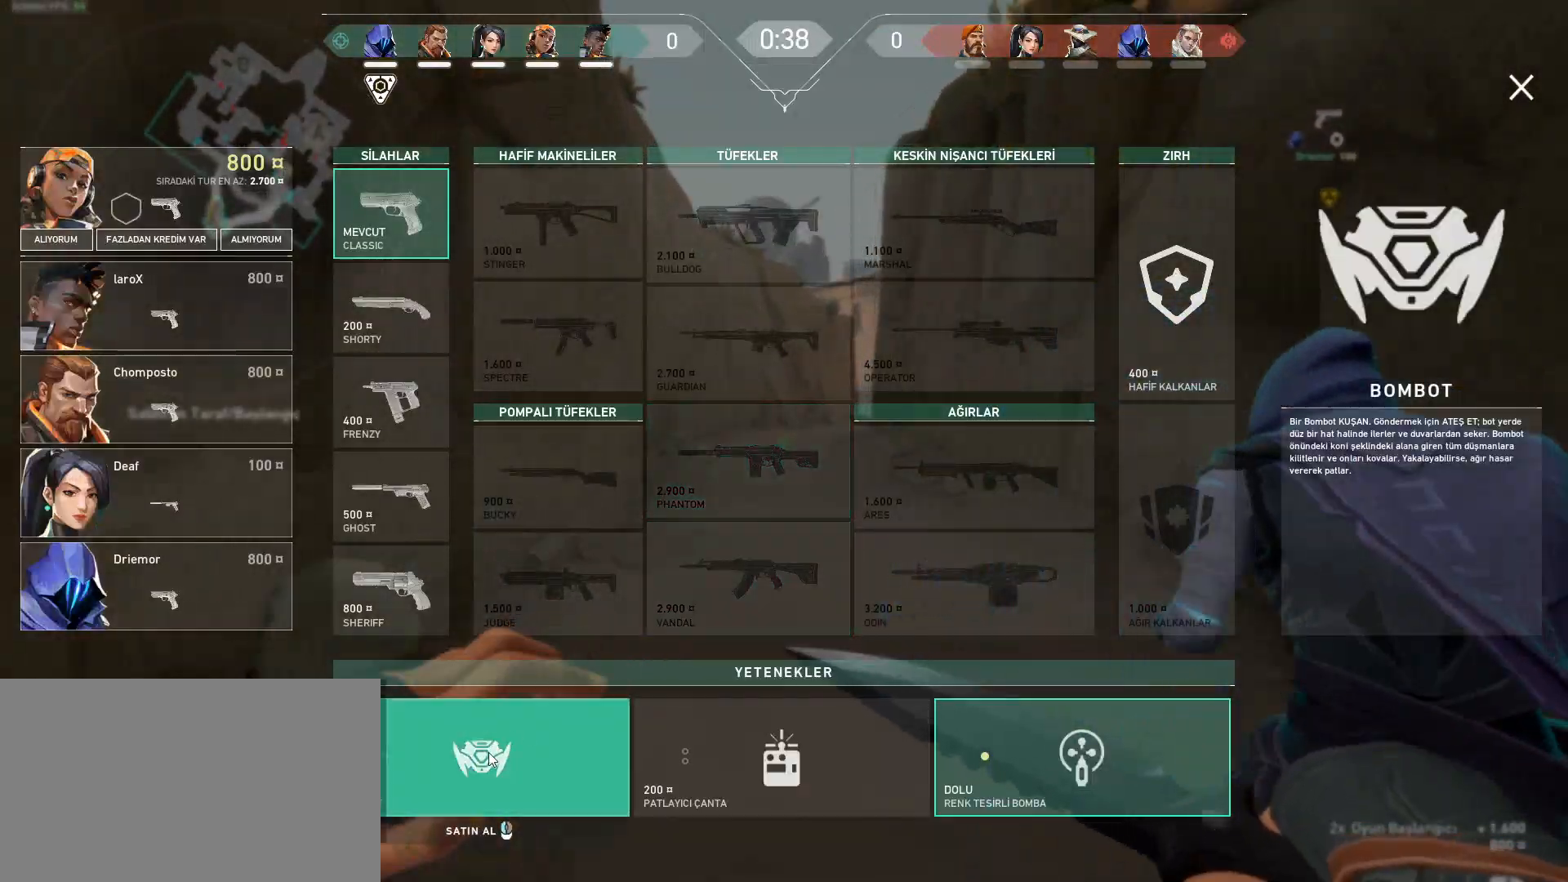
{"keys": ["w"], "mouse": [], "events": [[117, "mouse_left", "down"], [150, "mouse_left", "up"]]}
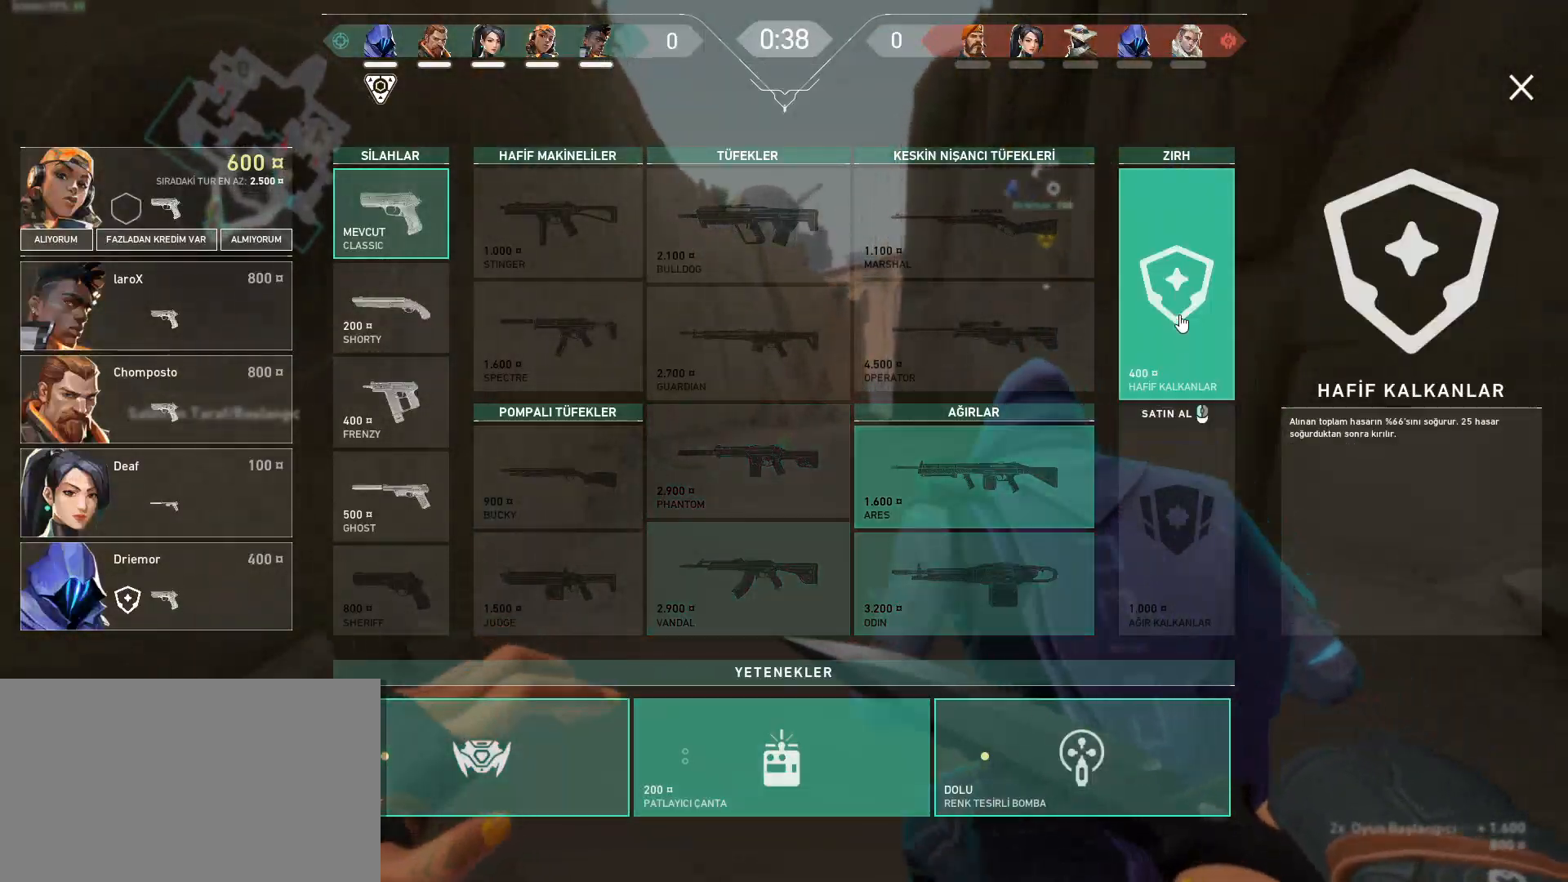
{"keys": ["w"], "mouse": [], "events": [[167, "mouse_left", "down"], [267, "mouse_left", "up"]]}
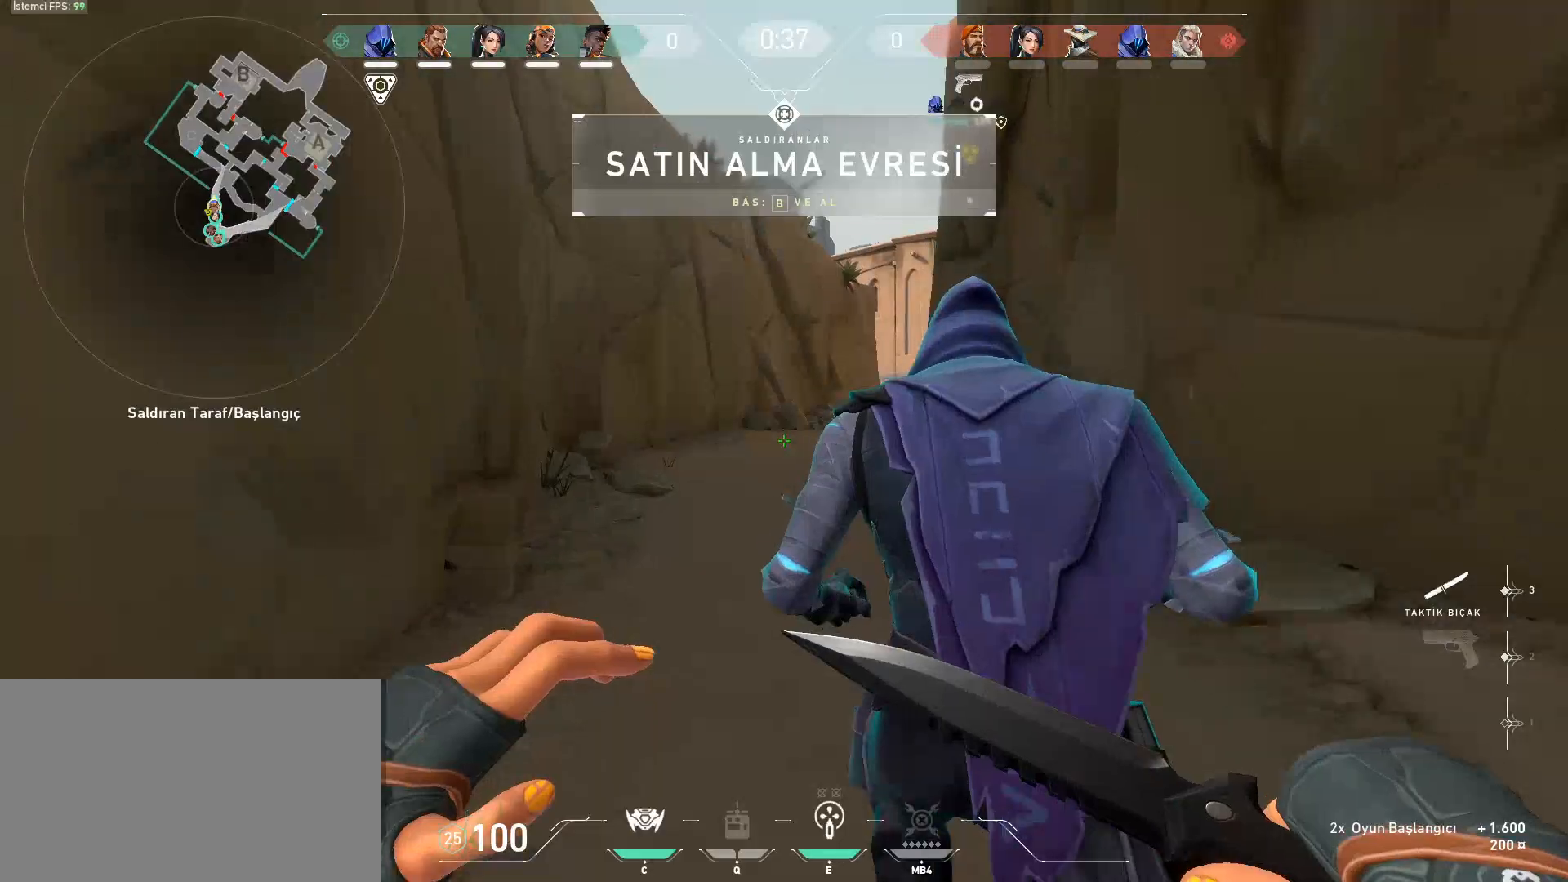
{"keys": ["w"], "mouse": [], "events": [[50, "3", "down"], [184, "3", "up"]]}
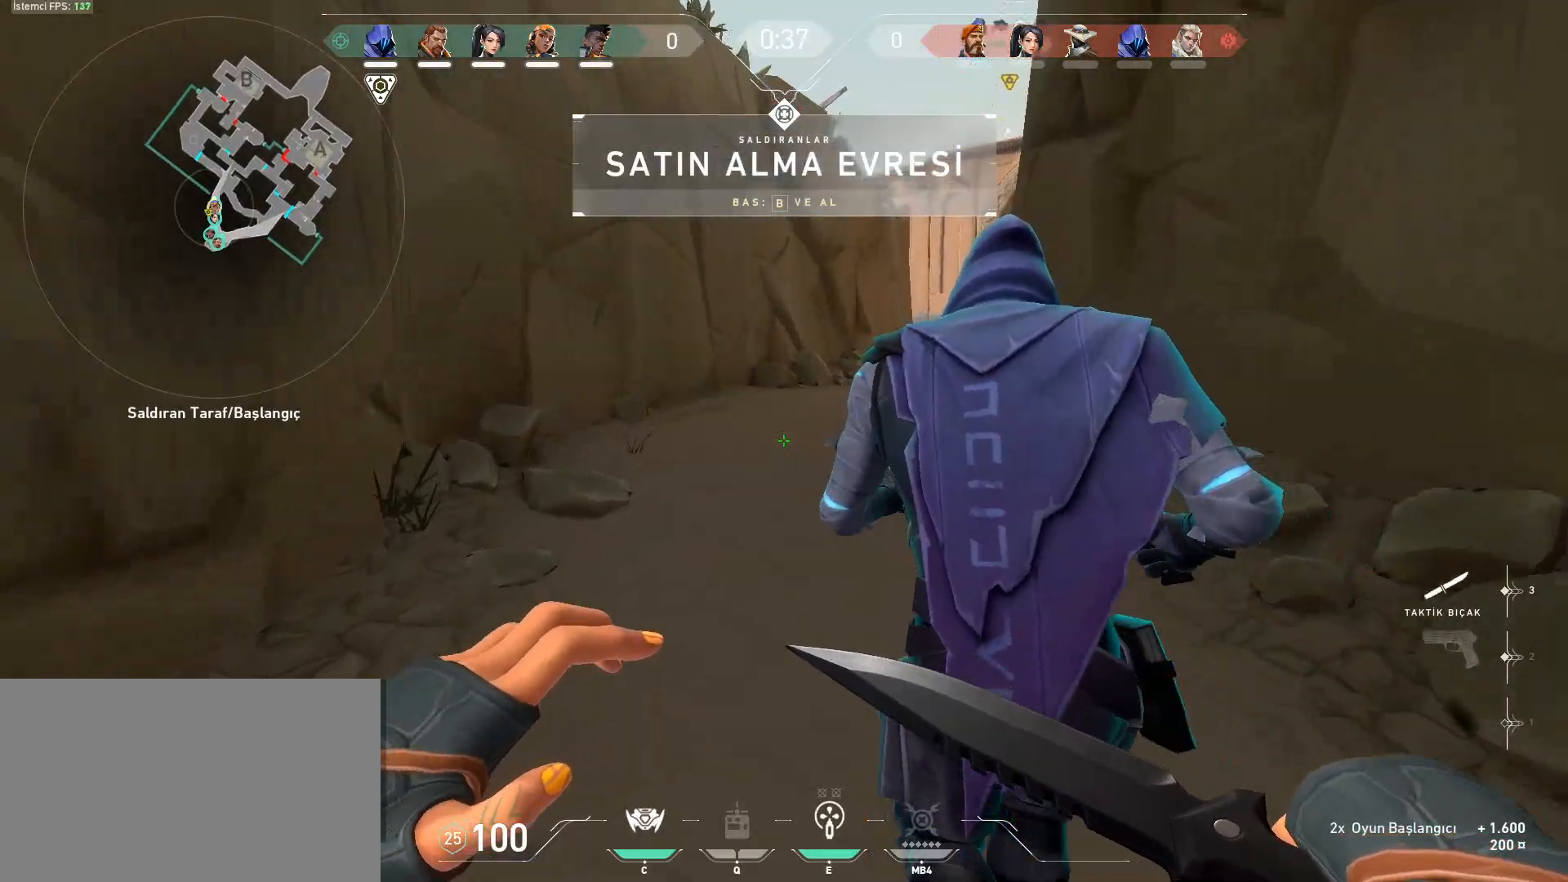
{"keys": ["w"], "mouse": [], "events": []}
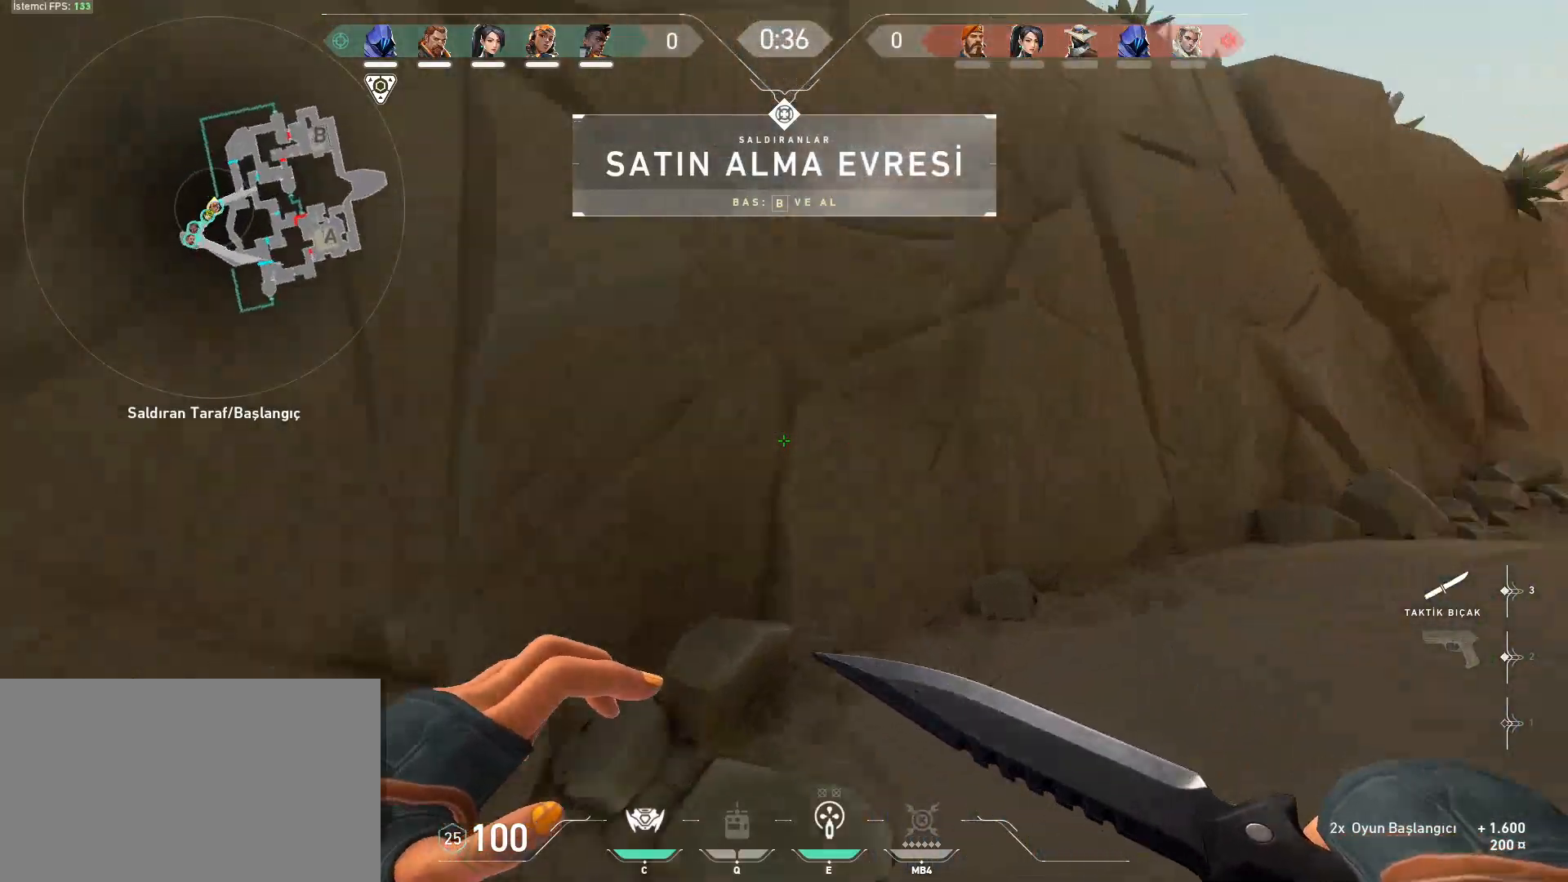
{"keys": ["w"], "mouse": [], "events": []}
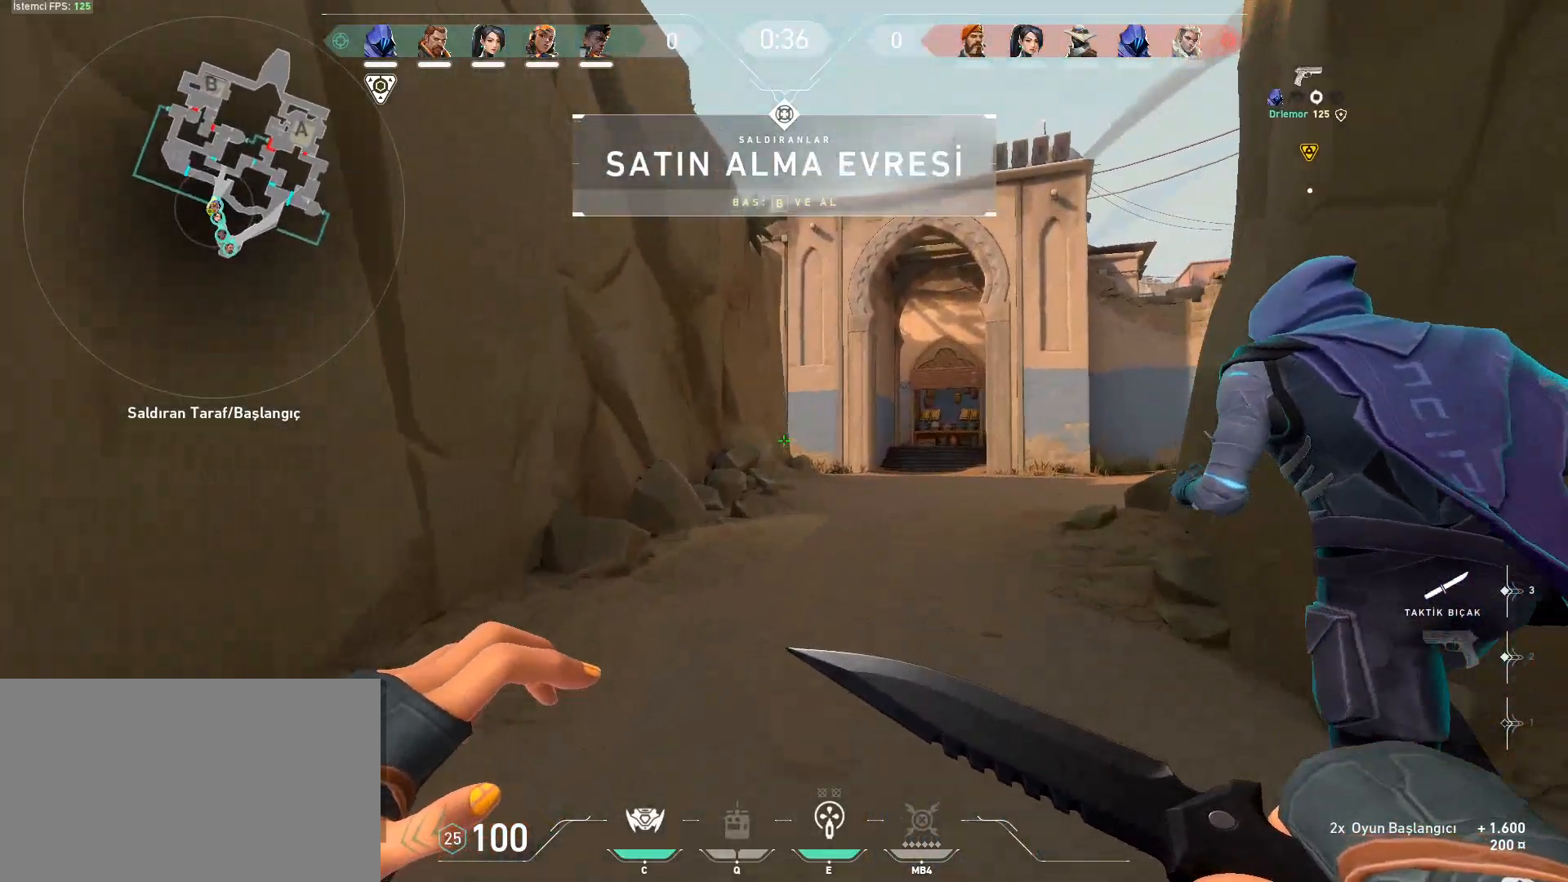
{"keys": ["w"], "mouse": [], "events": [[117, "c", "down"], [250, "c", "up"]]}
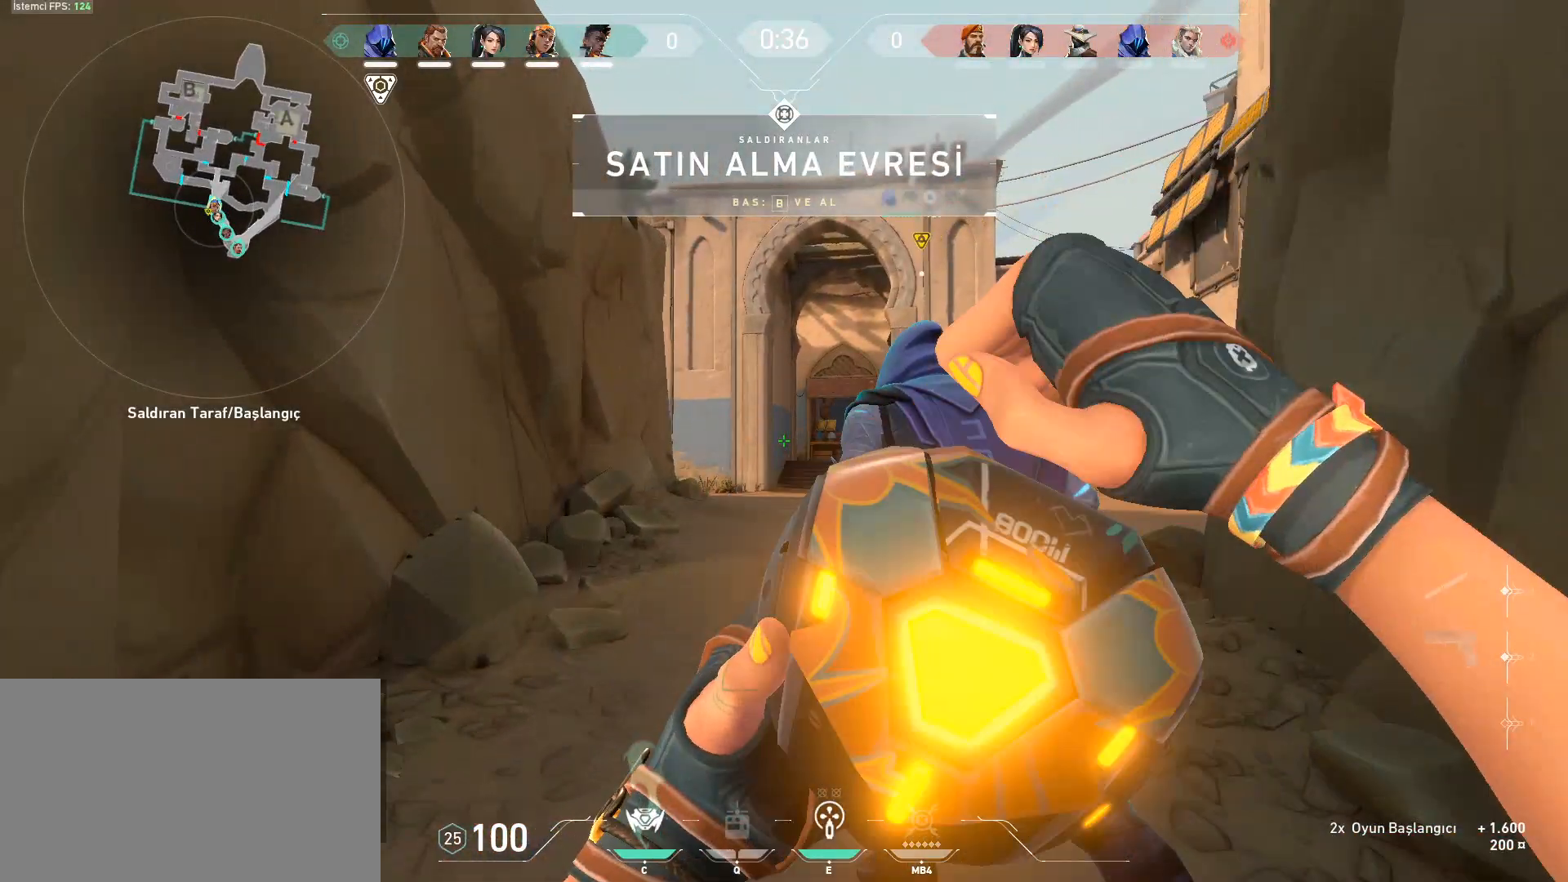
{"keys": ["w"], "mouse": [], "events": []}
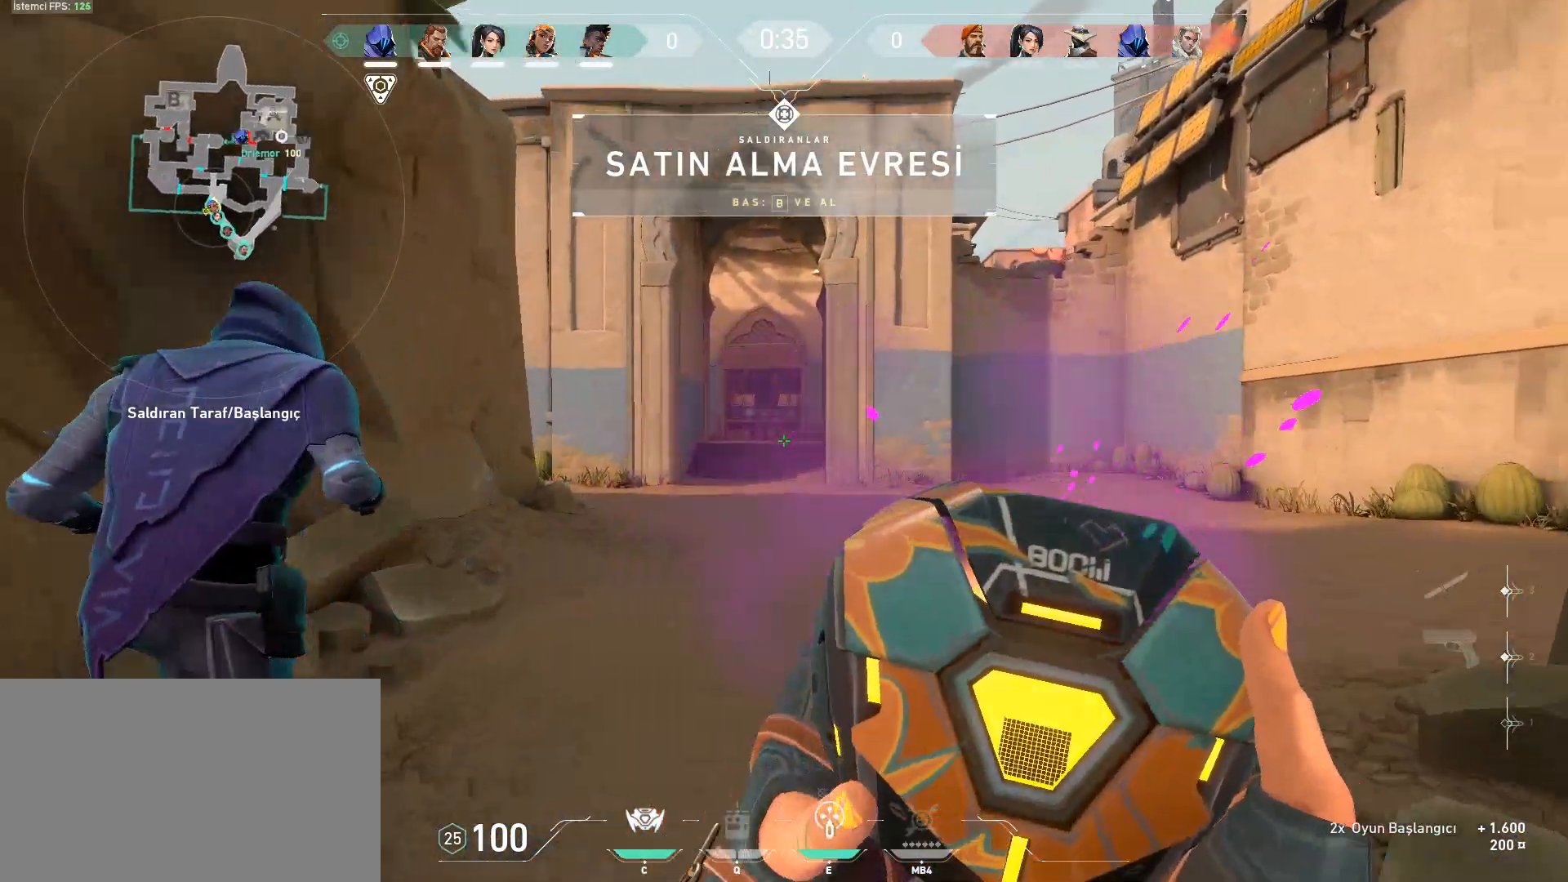
{"keys": ["w"], "mouse": [], "events": []}
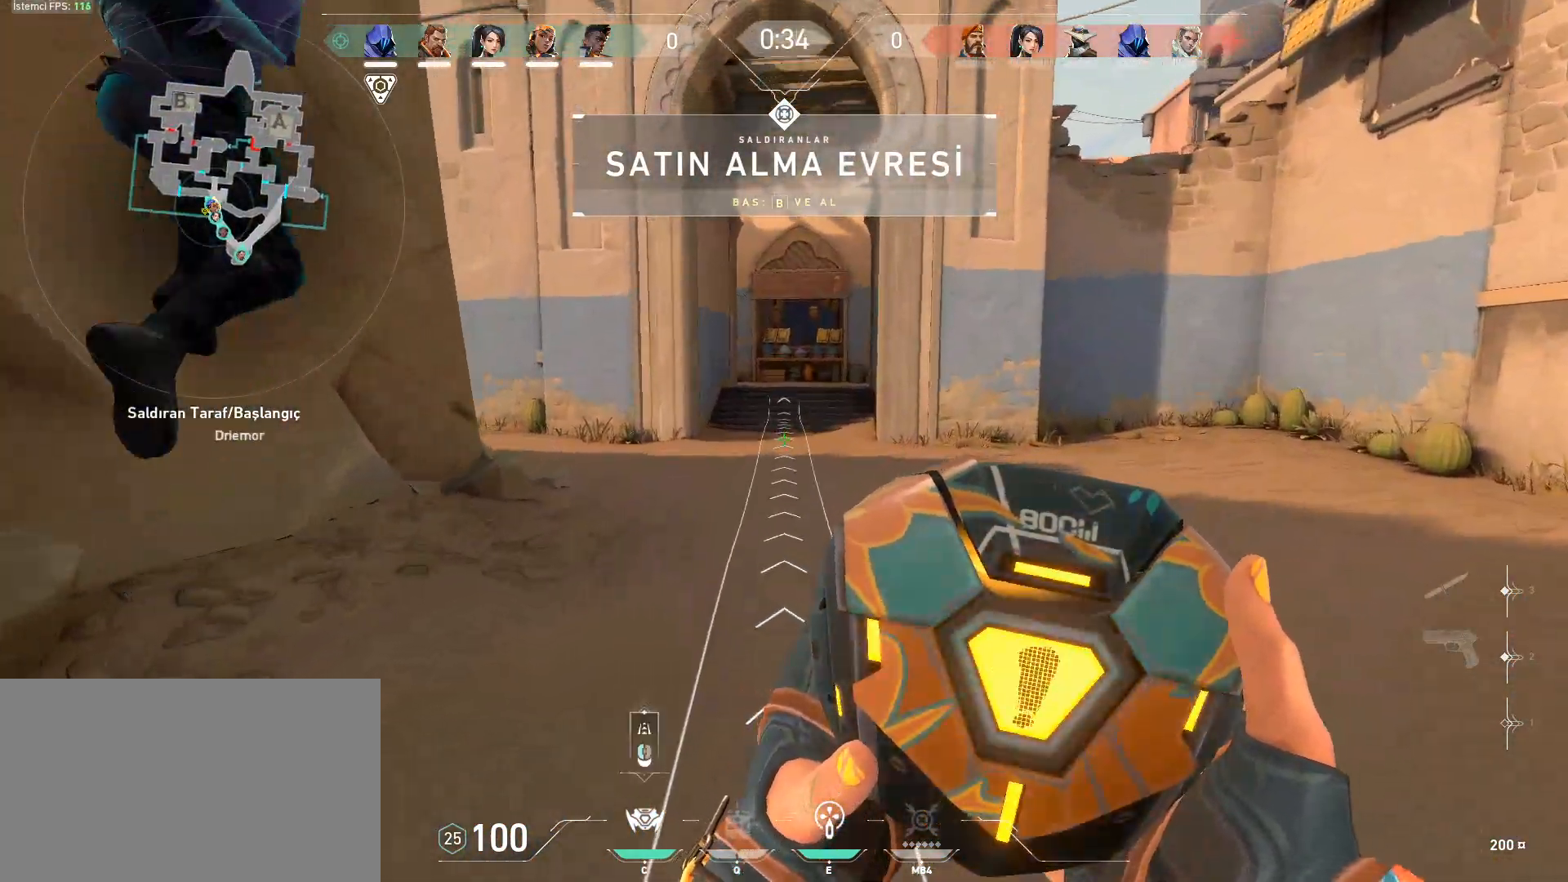
{"keys": ["w"], "mouse": [], "events": []}
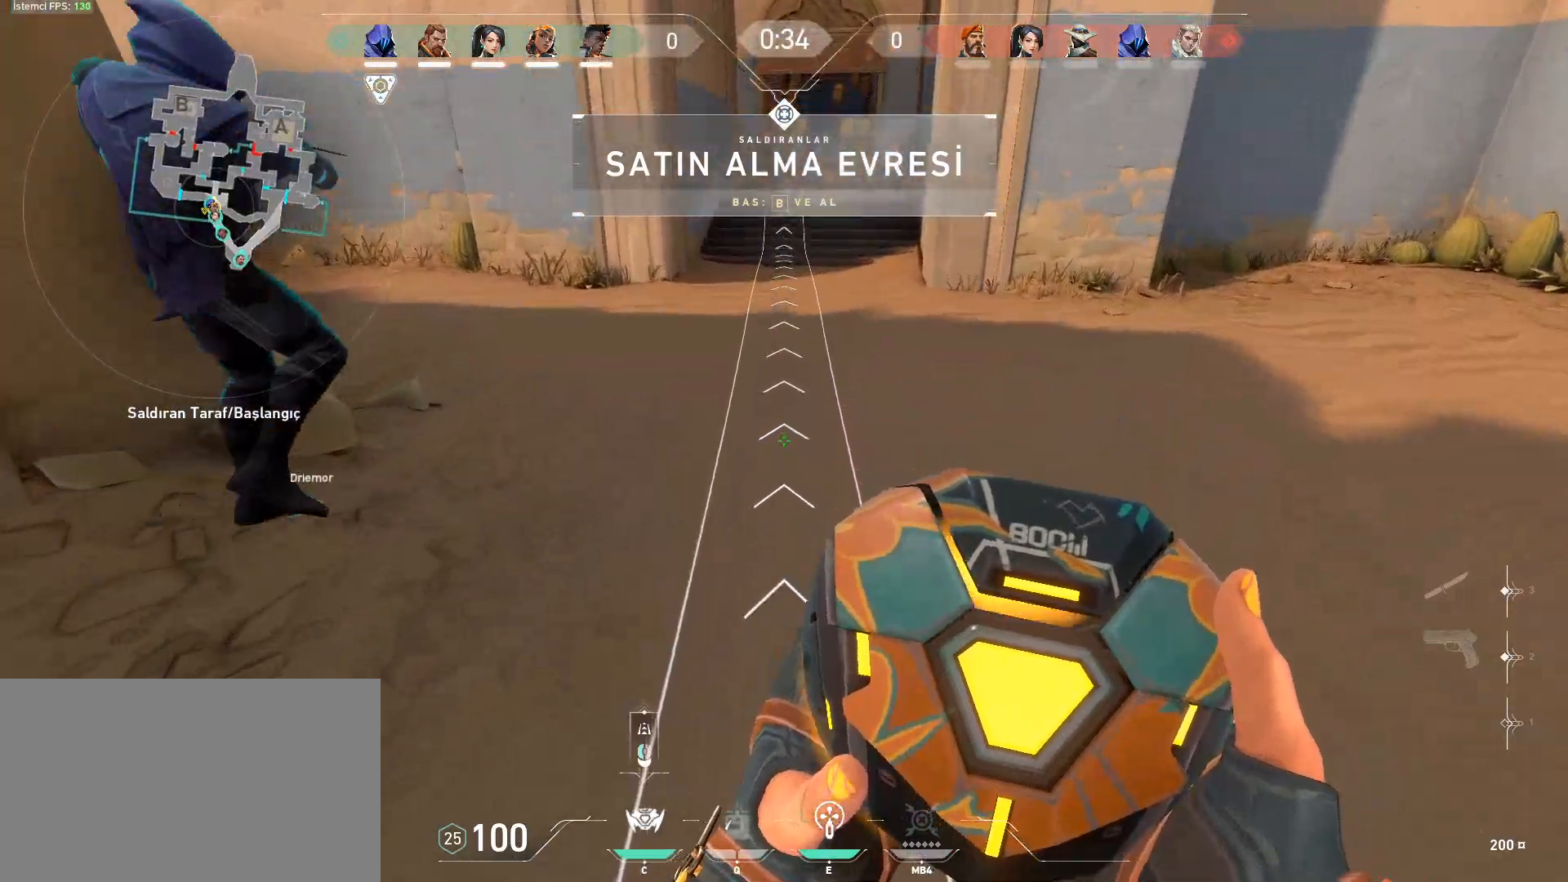
{"keys": ["w"], "mouse": [], "events": [[217, "2", "down"], [350, "2", "up"]]}
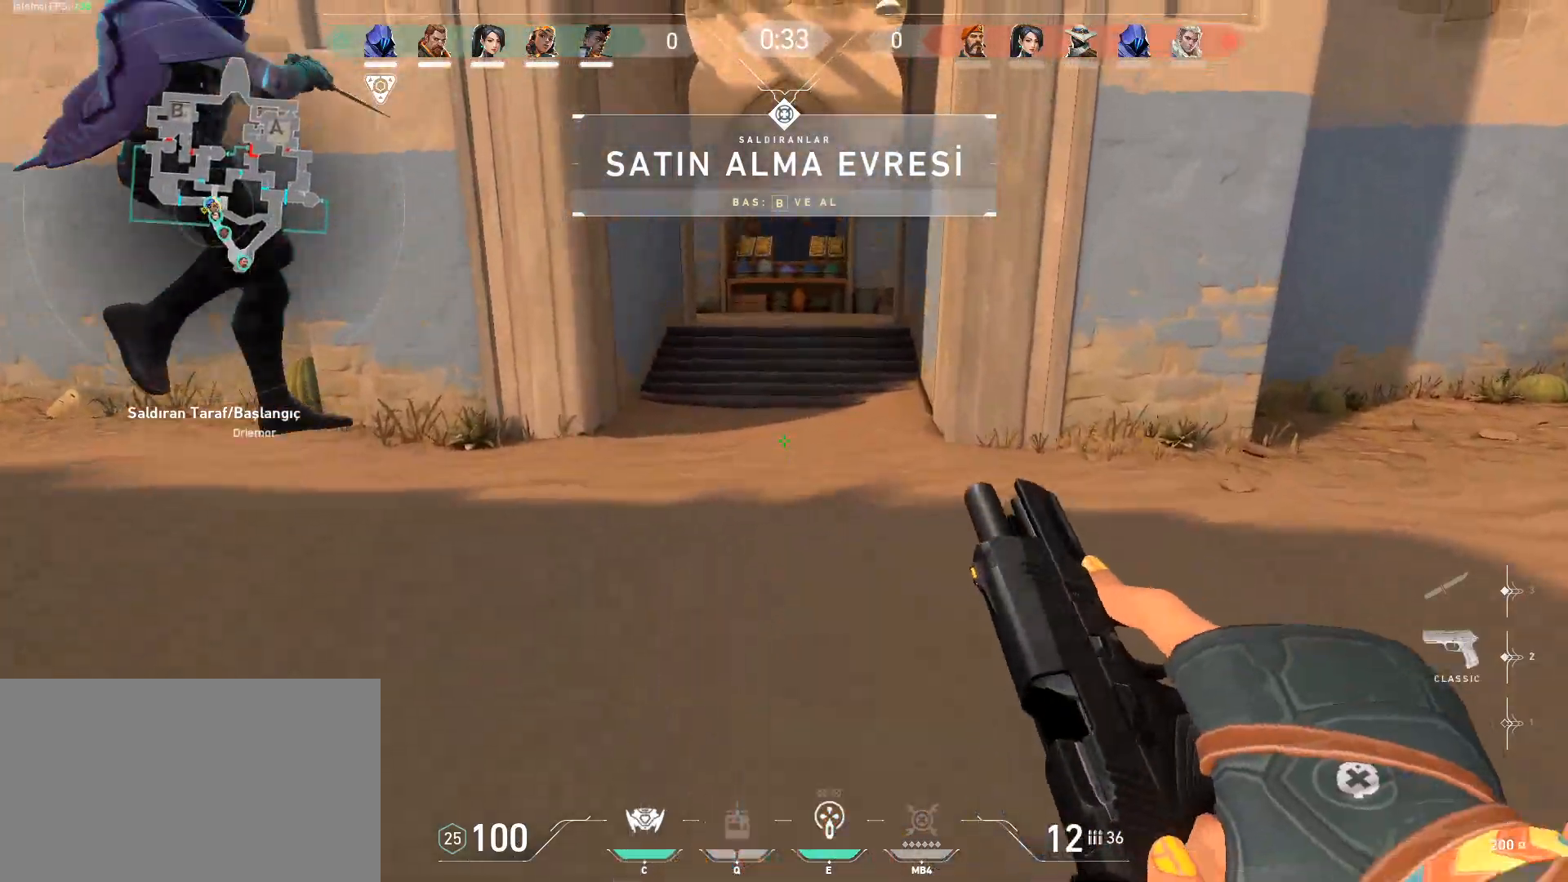
{"keys": ["w"], "mouse": [], "events": [[233, "3", "down"], [417, "3", "up"]]}
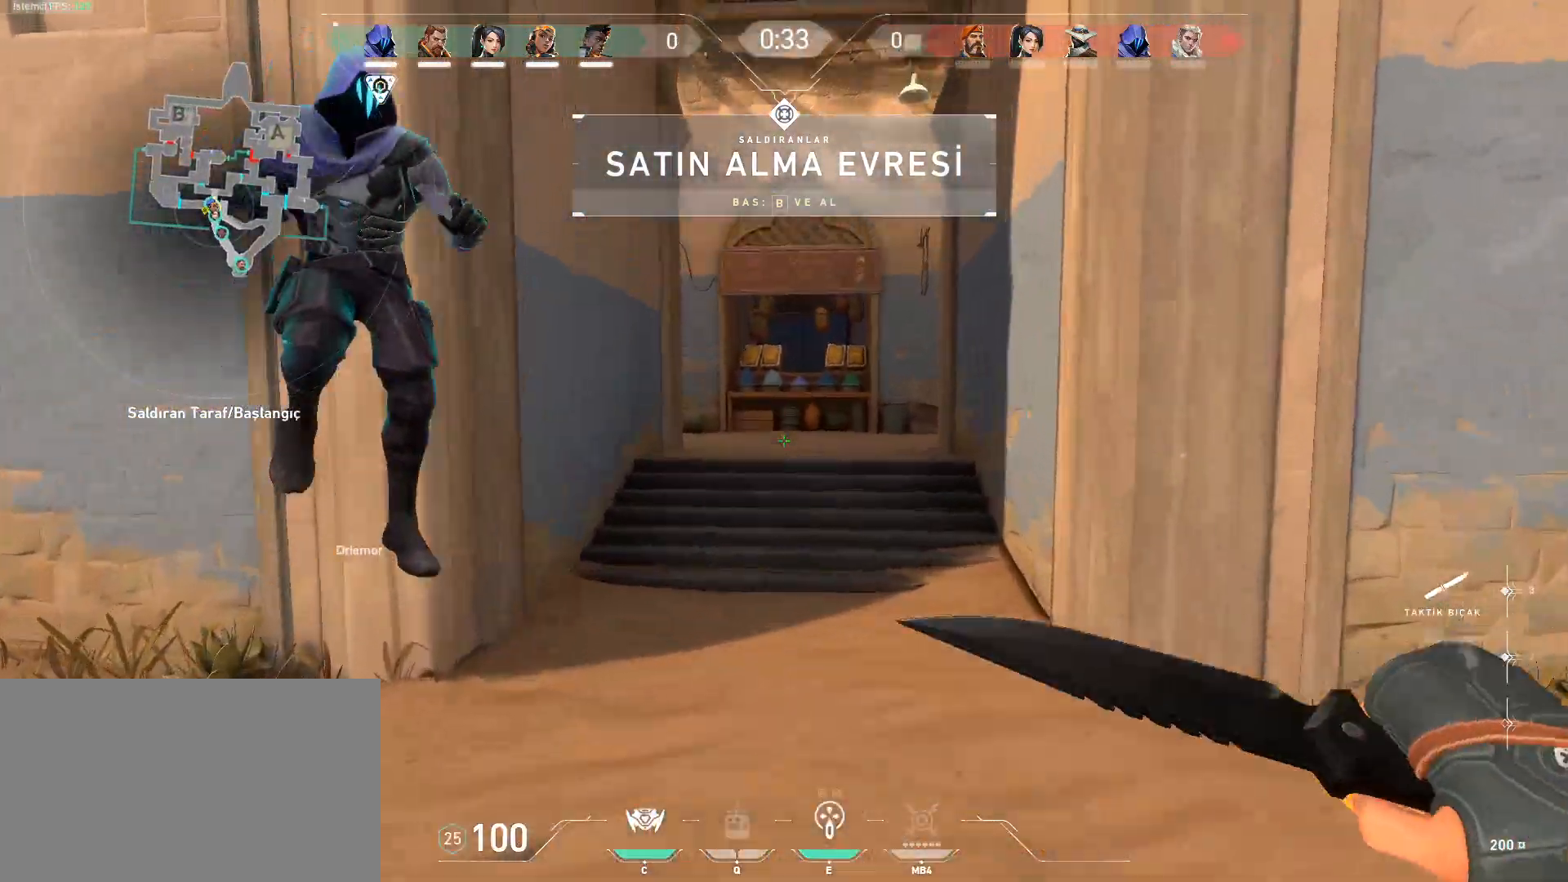
{"keys": ["w"], "mouse": [], "events": [[17, "2", "down"], [100, "2", "up"], [150, "3", "down"], [250, "2", "down"], [250, "3", "up"], [384, "2", "up"]]}
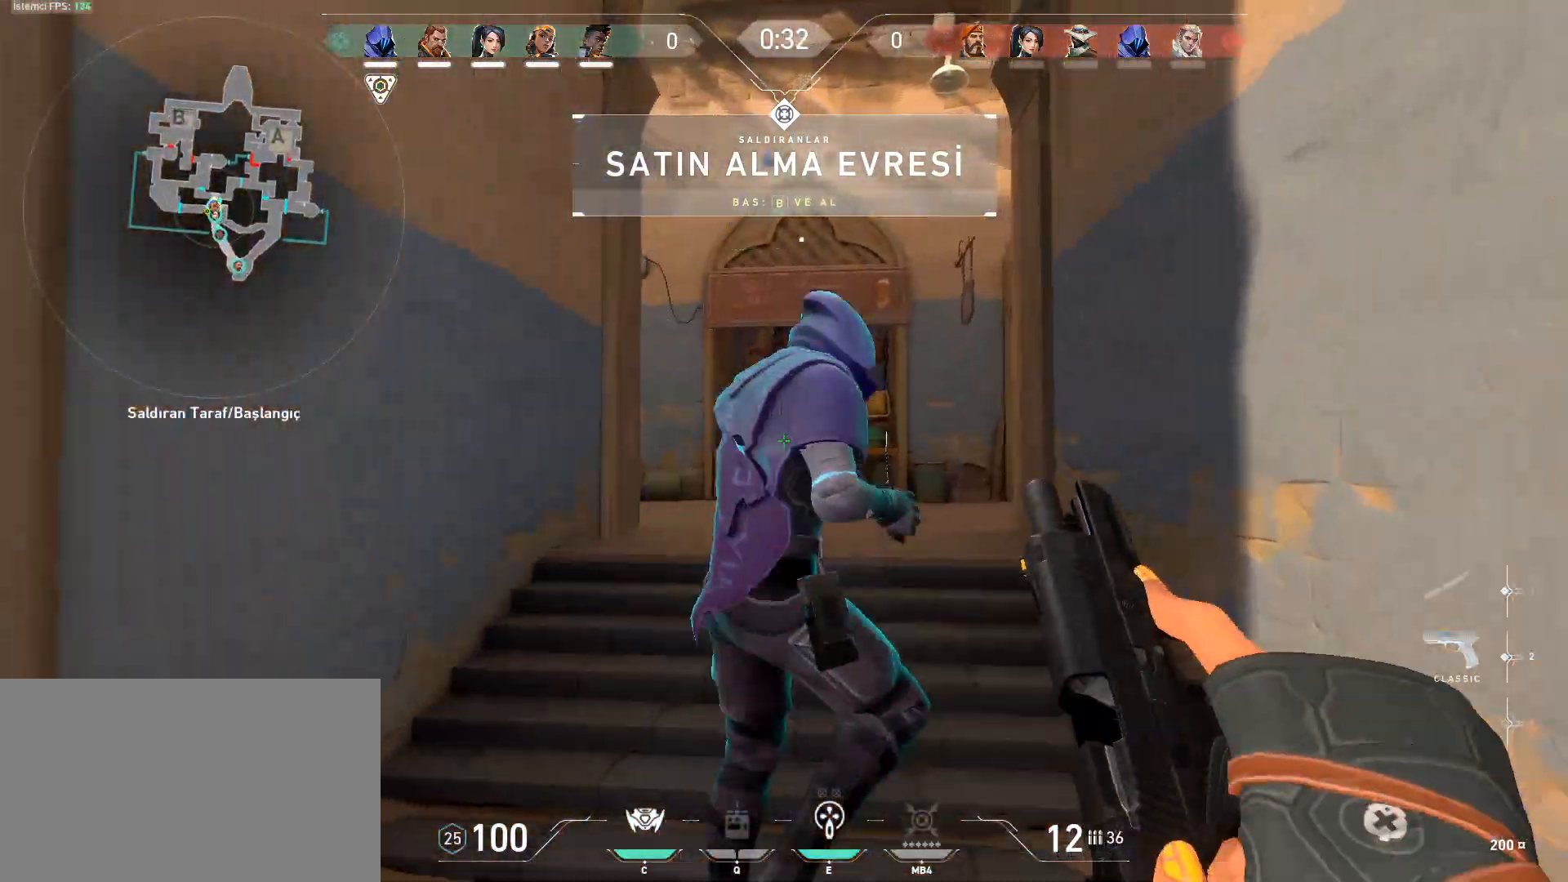
{"keys": ["w"], "mouse": [], "events": [[166, "e", "down"], [267, "e", "up"]]}
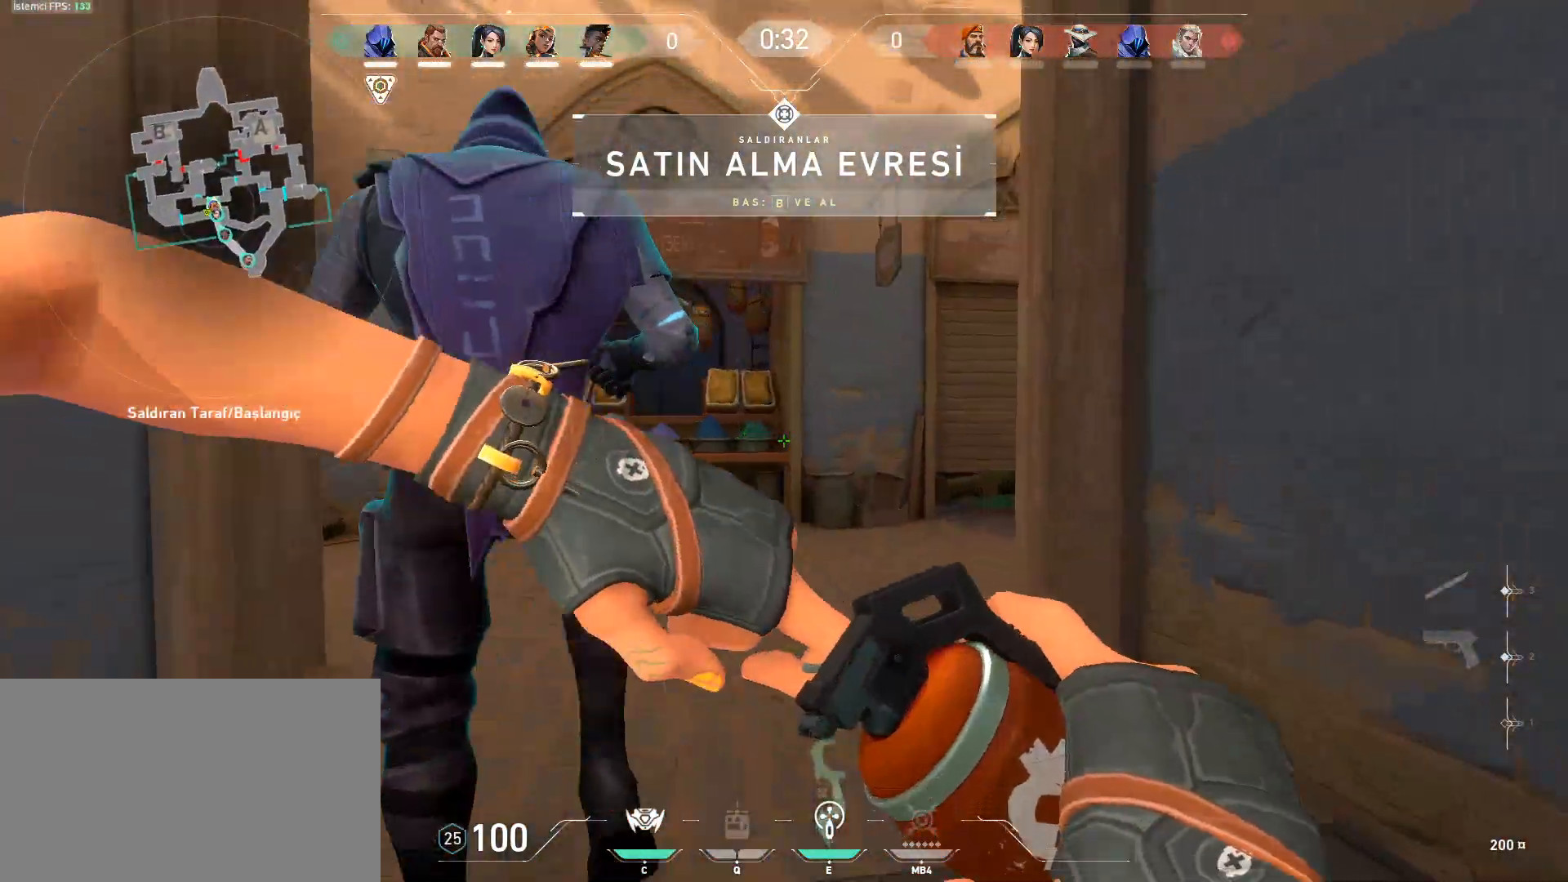
{"keys": ["w"], "mouse": [], "events": []}
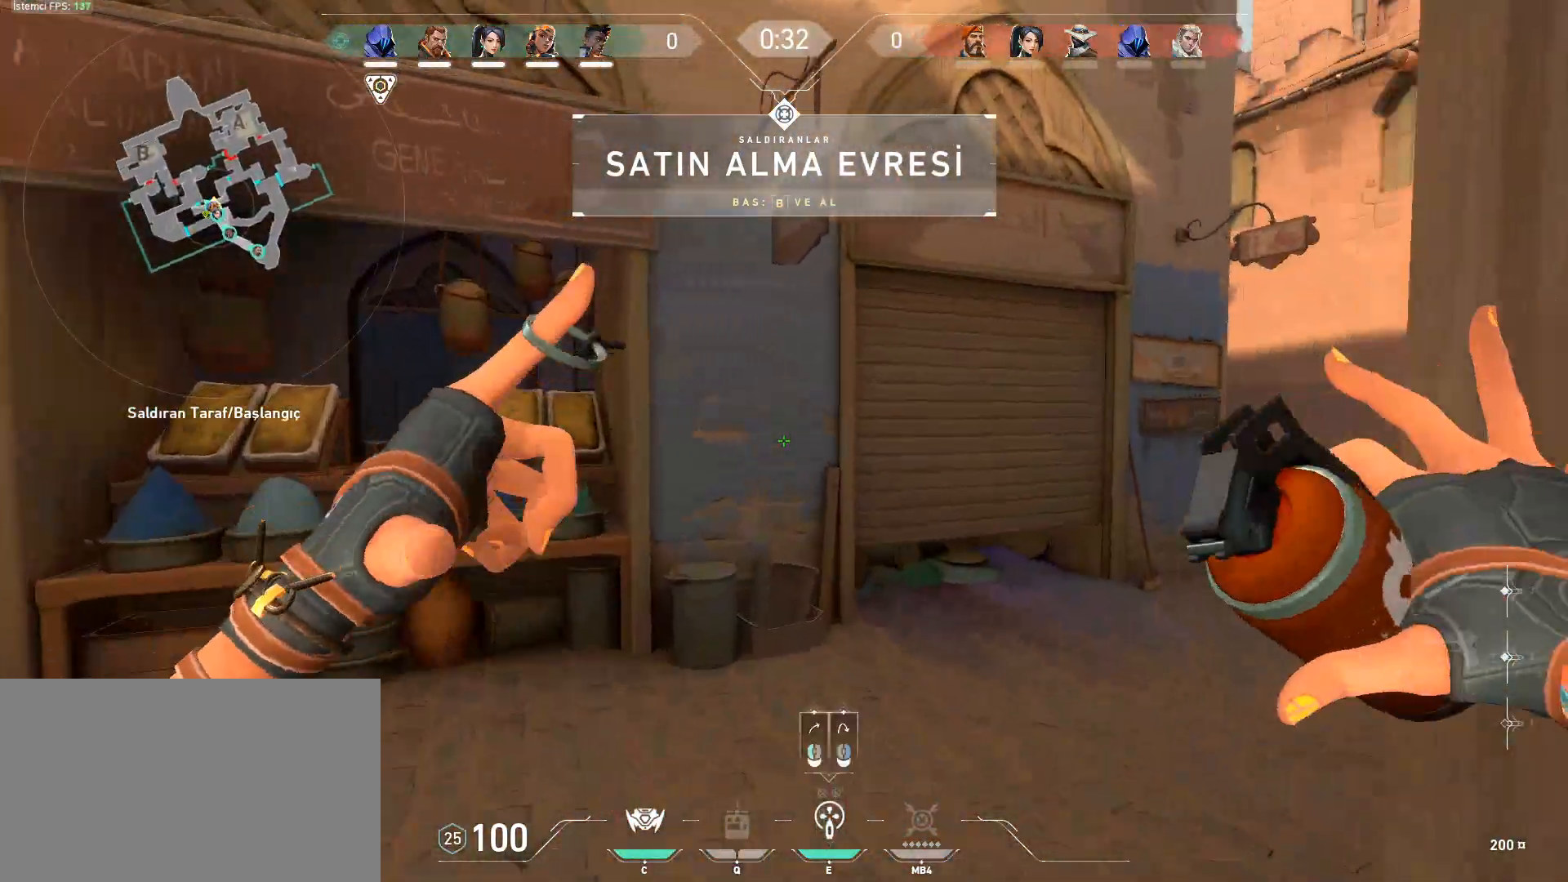
{"keys": ["w"], "mouse": [], "events": [[16, "2", "down"], [50, "2", "up"], [200, "1", "down"], [250, "1", "up"], [333, "3", "down"], [483, "3", "up"]]}
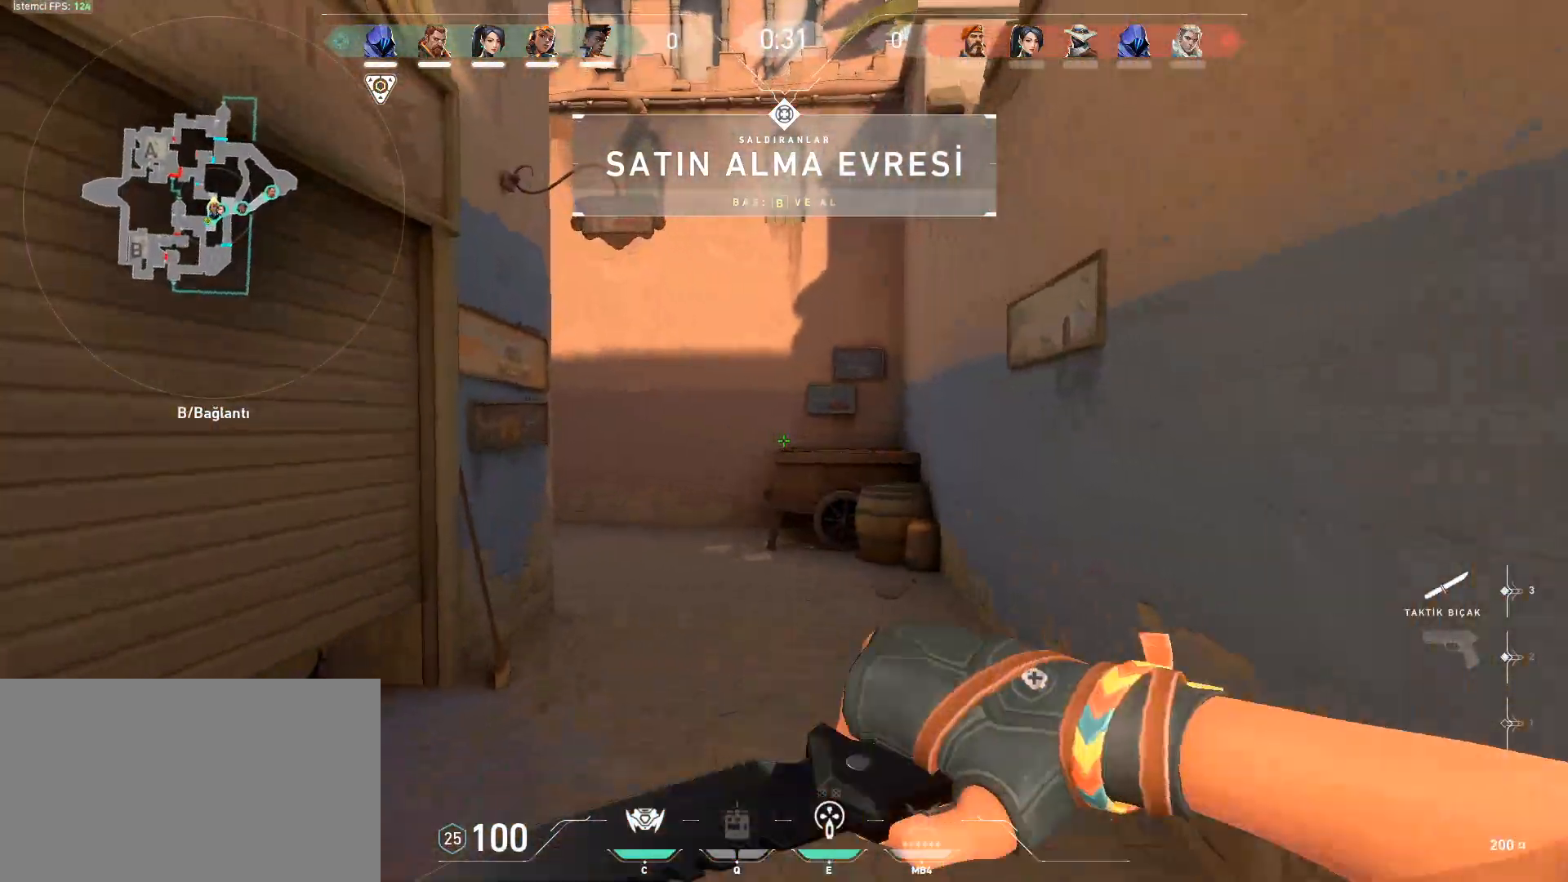
{"keys": ["w"], "mouse": [], "events": []}
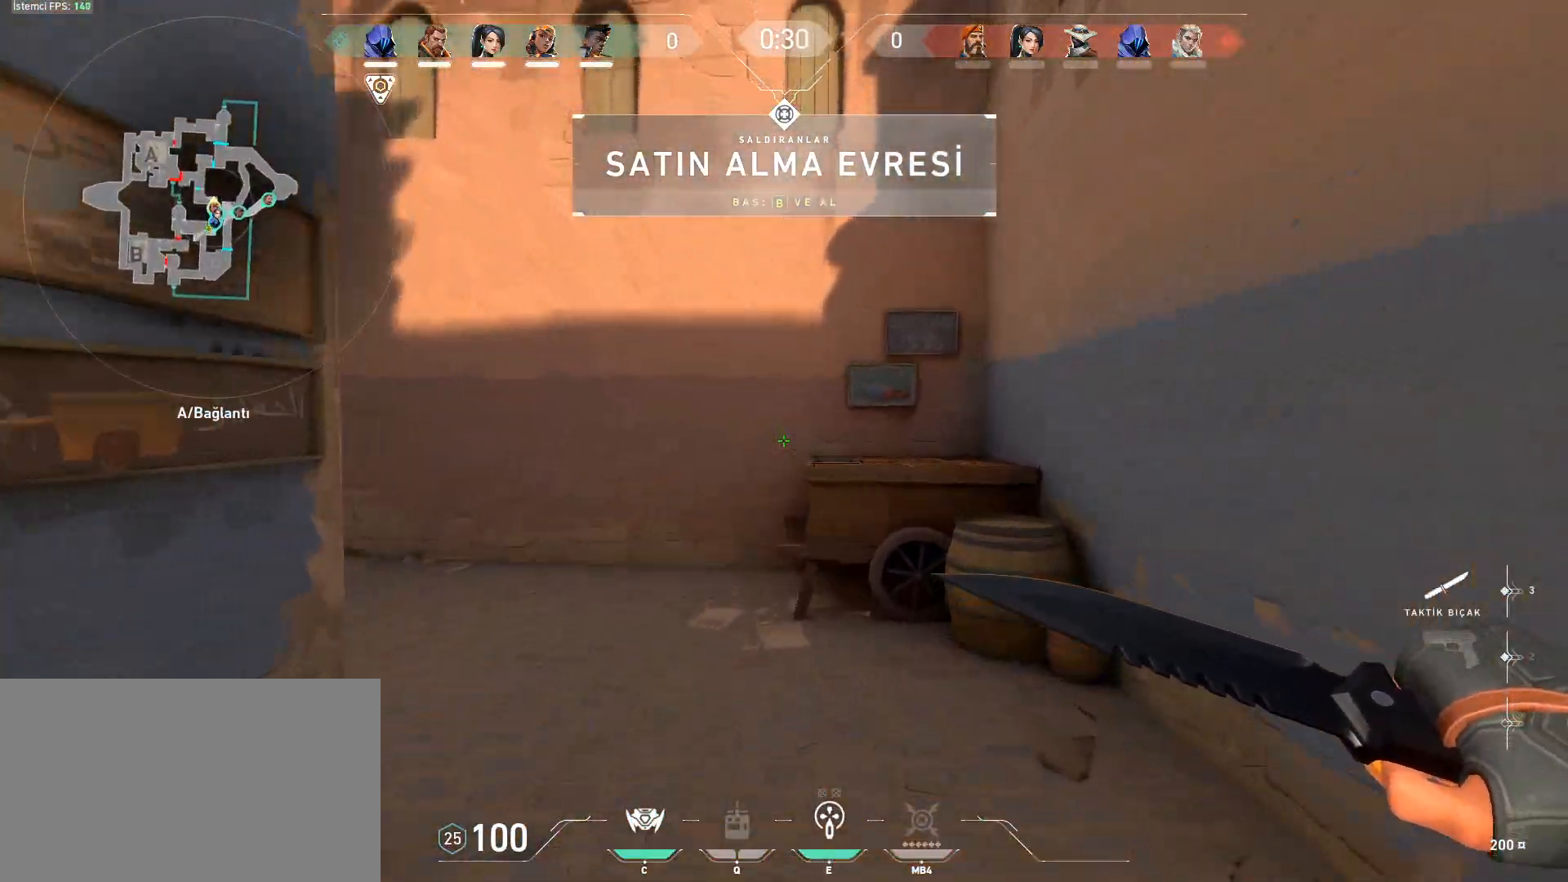
{"keys": ["w"], "mouse": [], "events": [[83, "e", "down"], [233, "e", "up"]]}
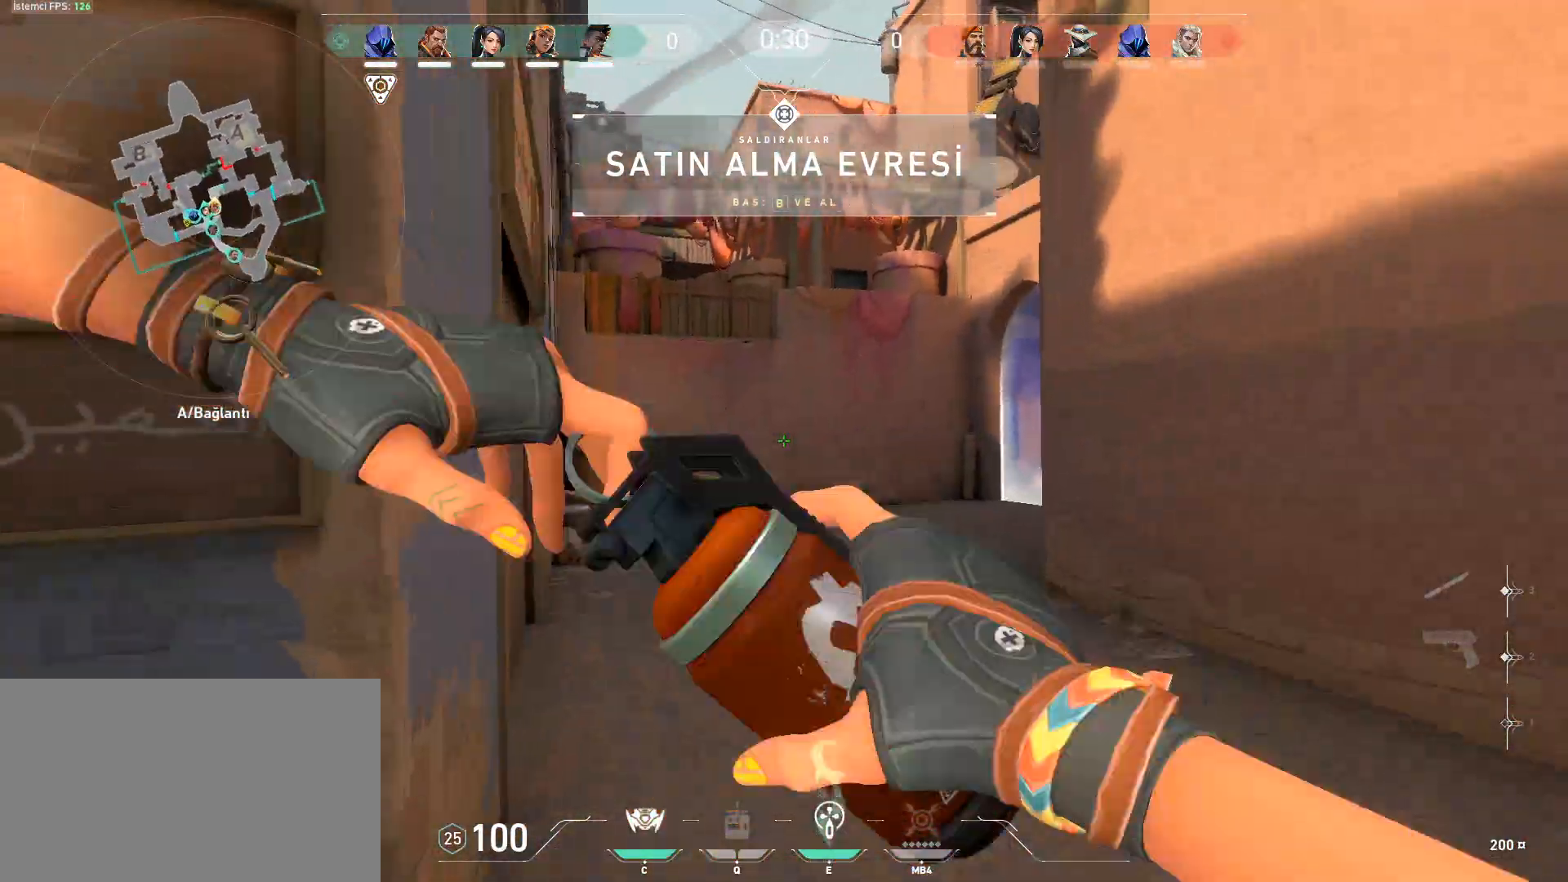
{"keys": ["a", "w"], "mouse": [], "events": [[484, "a", "down"]]}
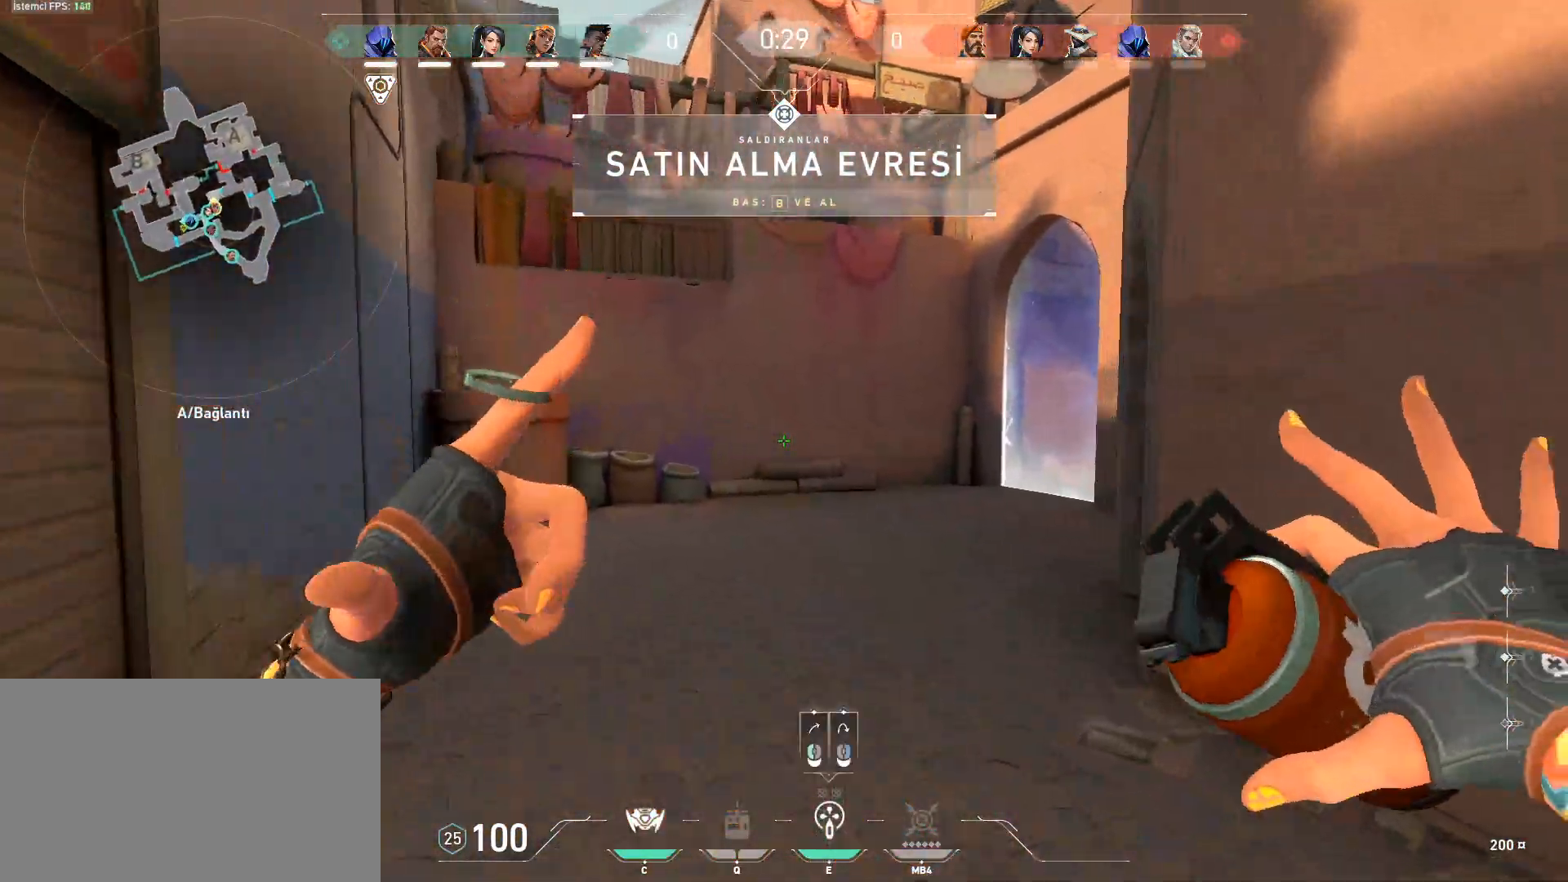
{"keys": ["w"], "mouse": [], "events": [[116, "a", "up"]]}
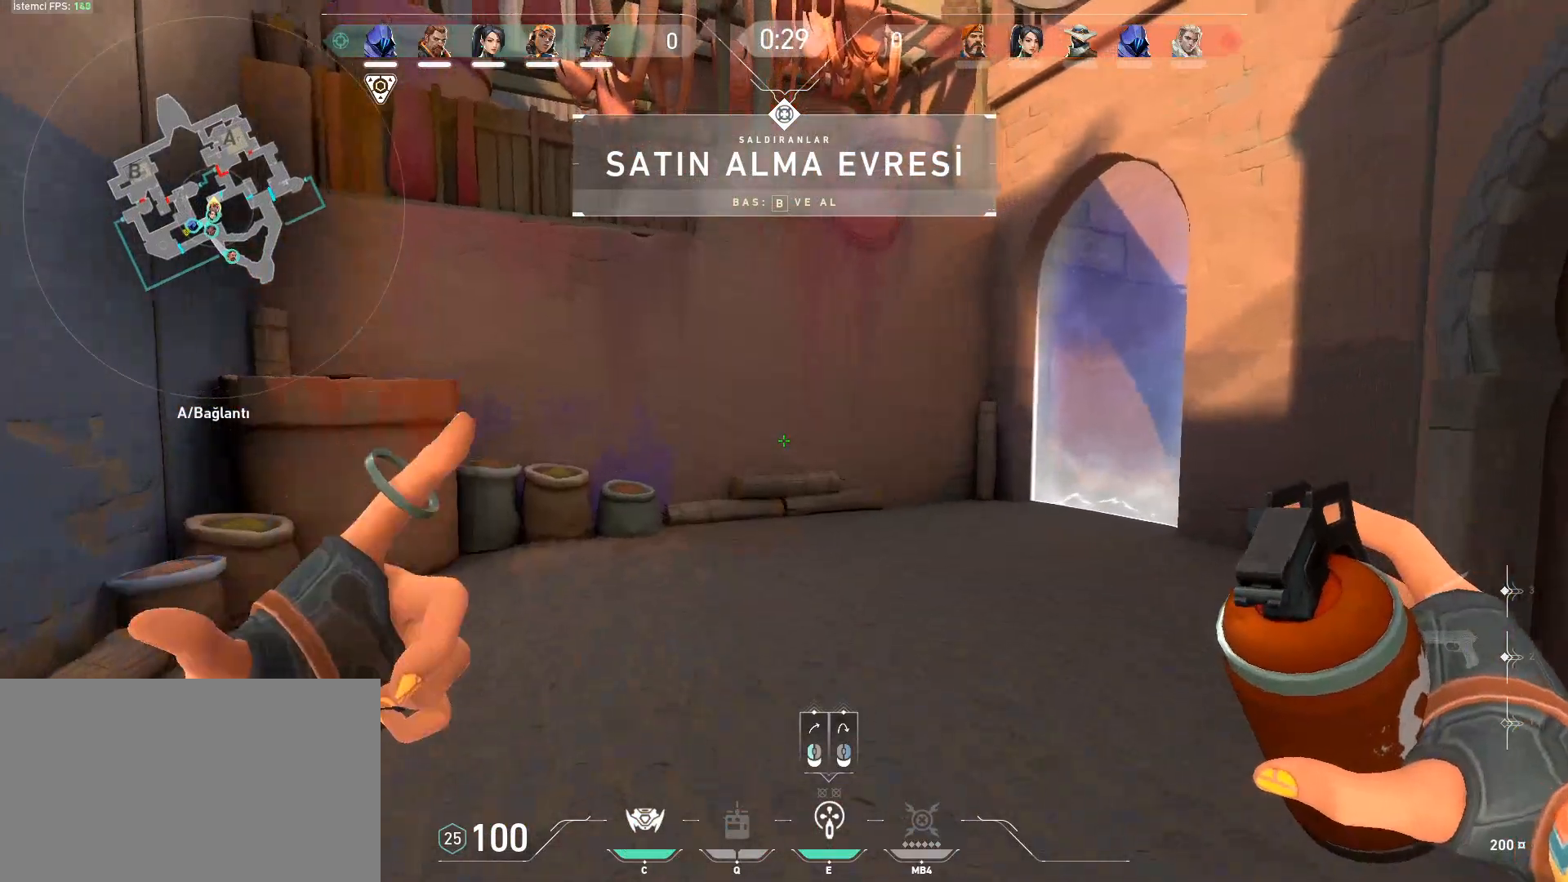
{"keys": ["w"], "mouse": [], "events": []}
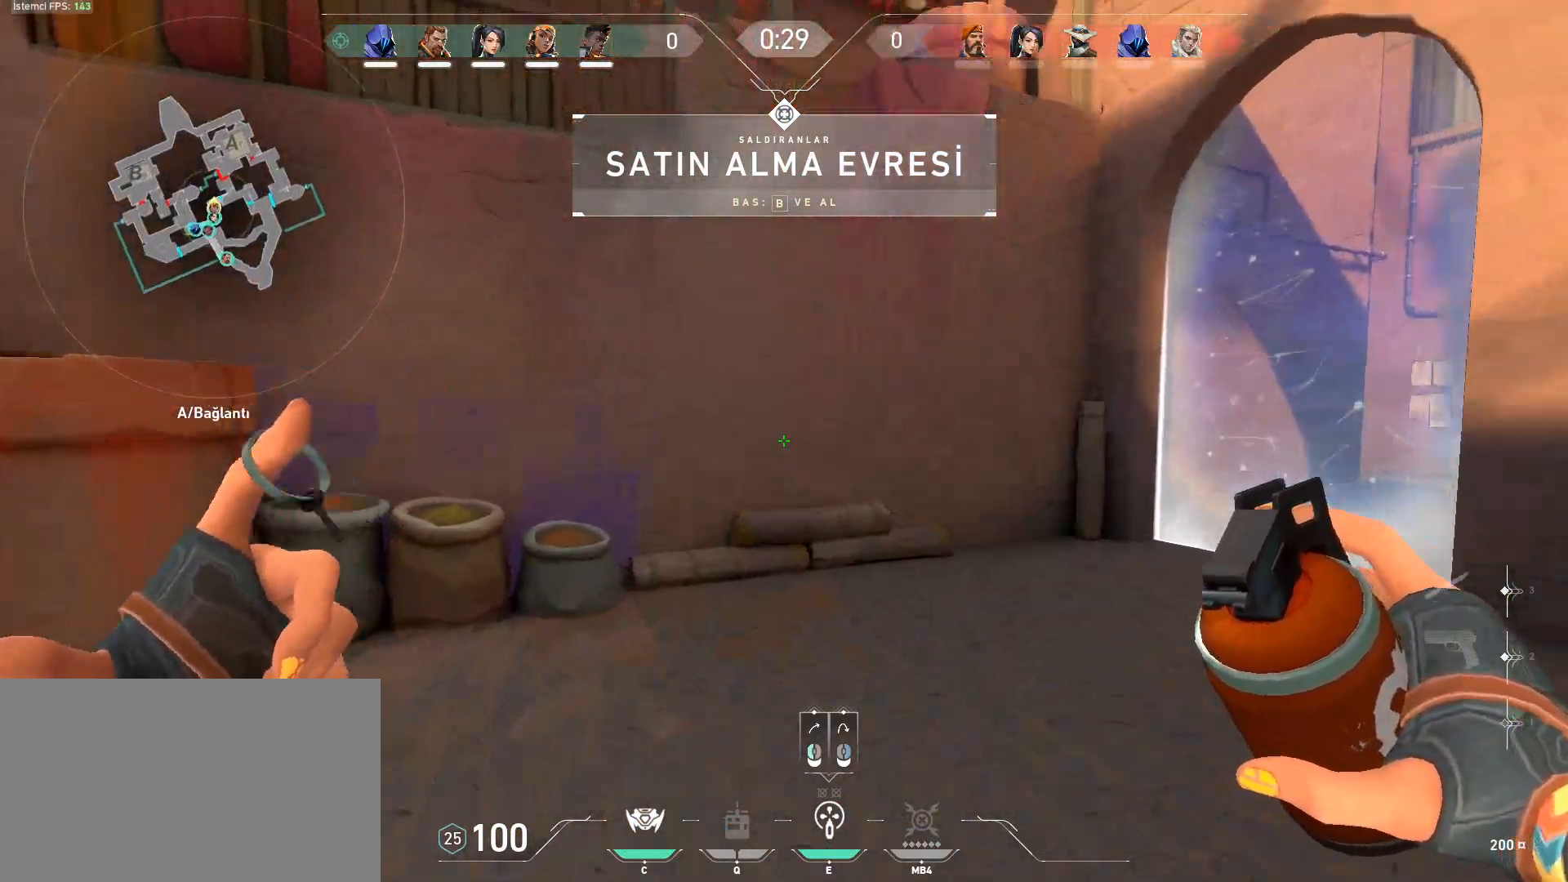
{"keys": ["a", "w"], "mouse": [], "events": [[383, "a", "down"]]}
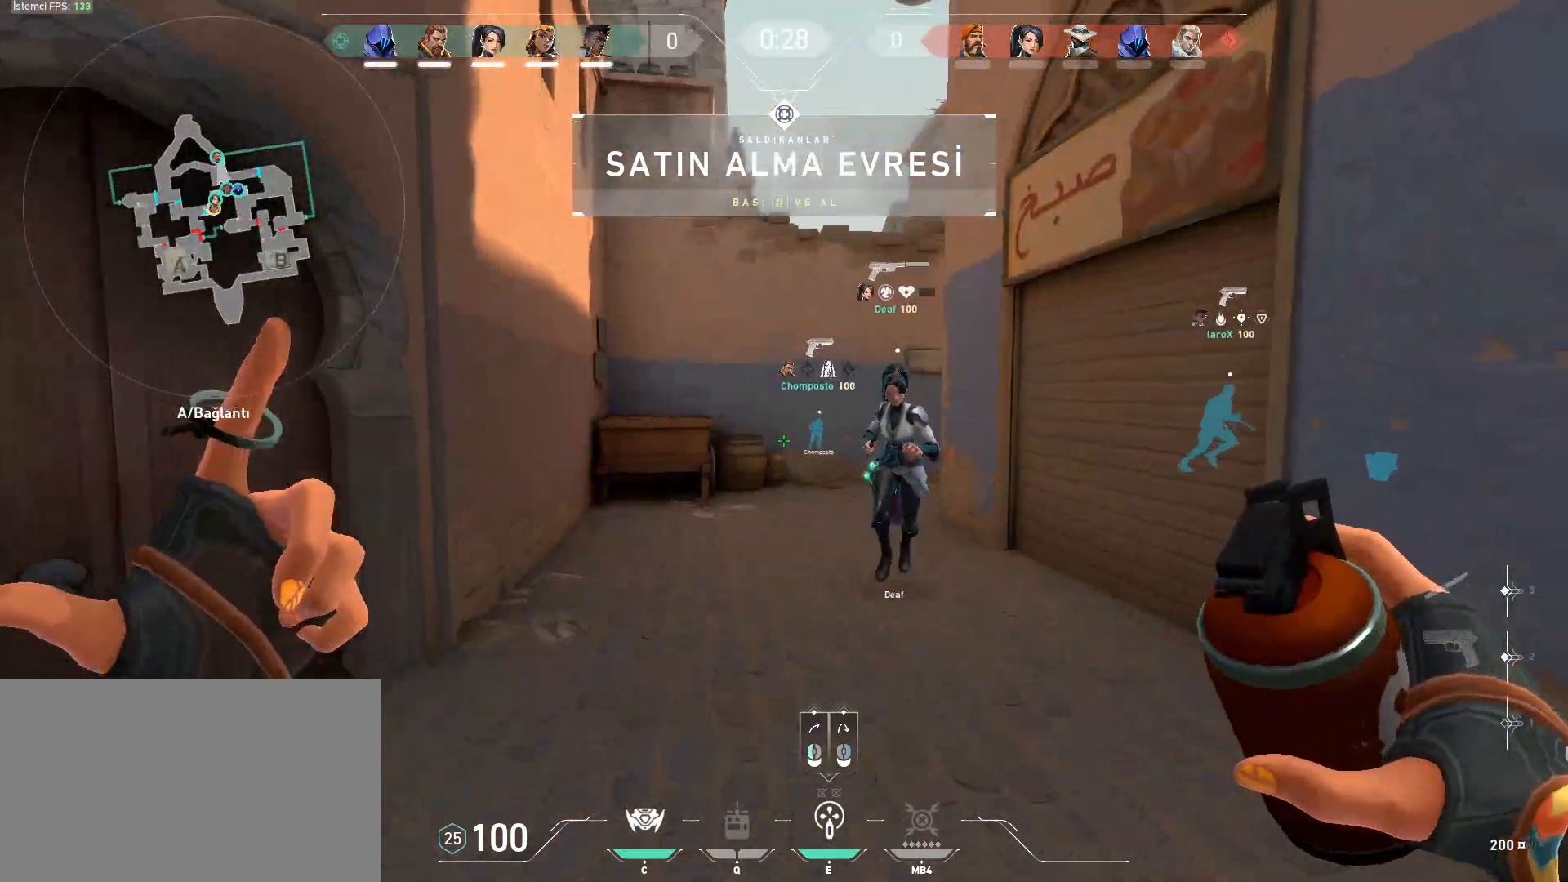
{"keys": ["w"], "mouse": [], "events": [[17, "a", "up"], [400, "2", "down"], [451, "2", "up"]]}